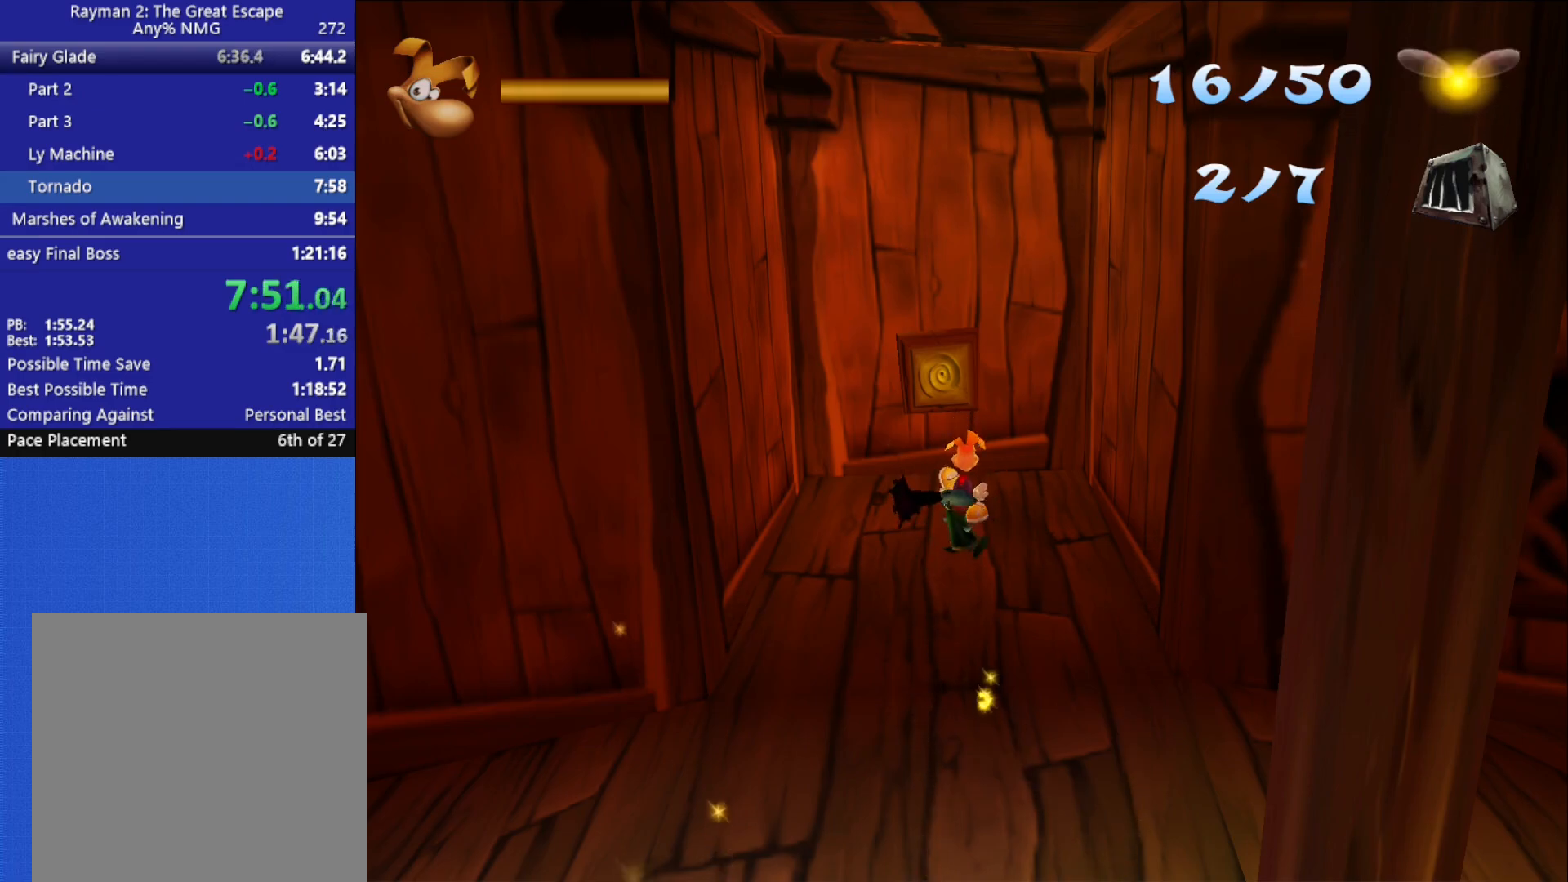
Gameplay with a controller (Xbox layout); each line is a JSON object with the inputs held at the frame after it. "button_events" lists button changes between this image and that frame as [ms after this image, input, new state], when the widget could be followed in between (sticks are given only as held states). This document gives stick clicks only as held states, not as events.
{"buttons": [], "left_stick": "up", "right_stick": "center", "button_events": []}
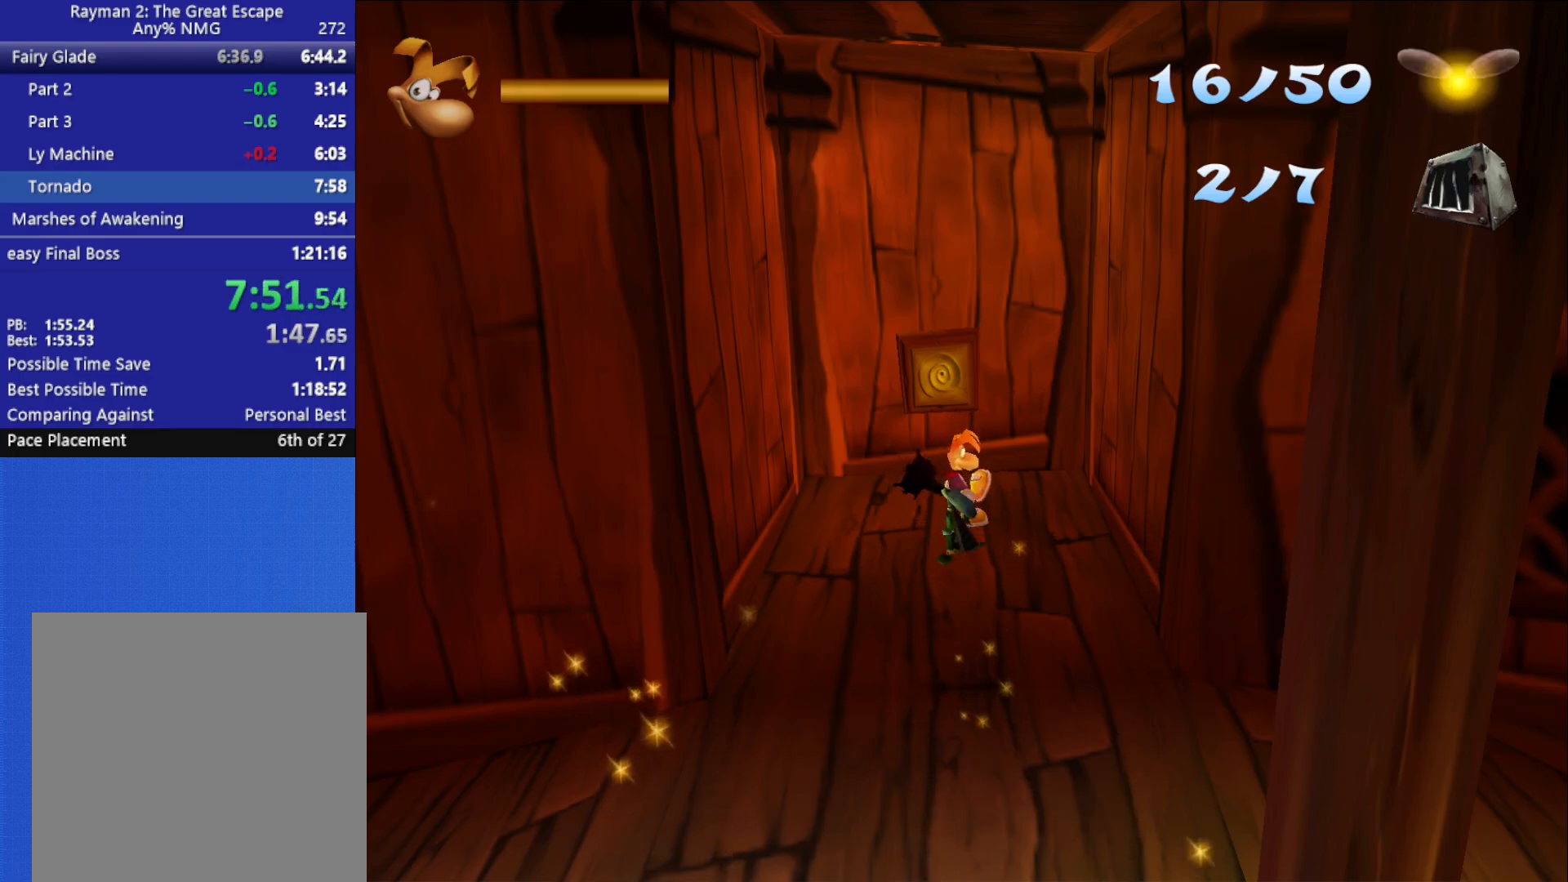
{"buttons": [], "left_stick": "up", "right_stick": "center", "button_events": []}
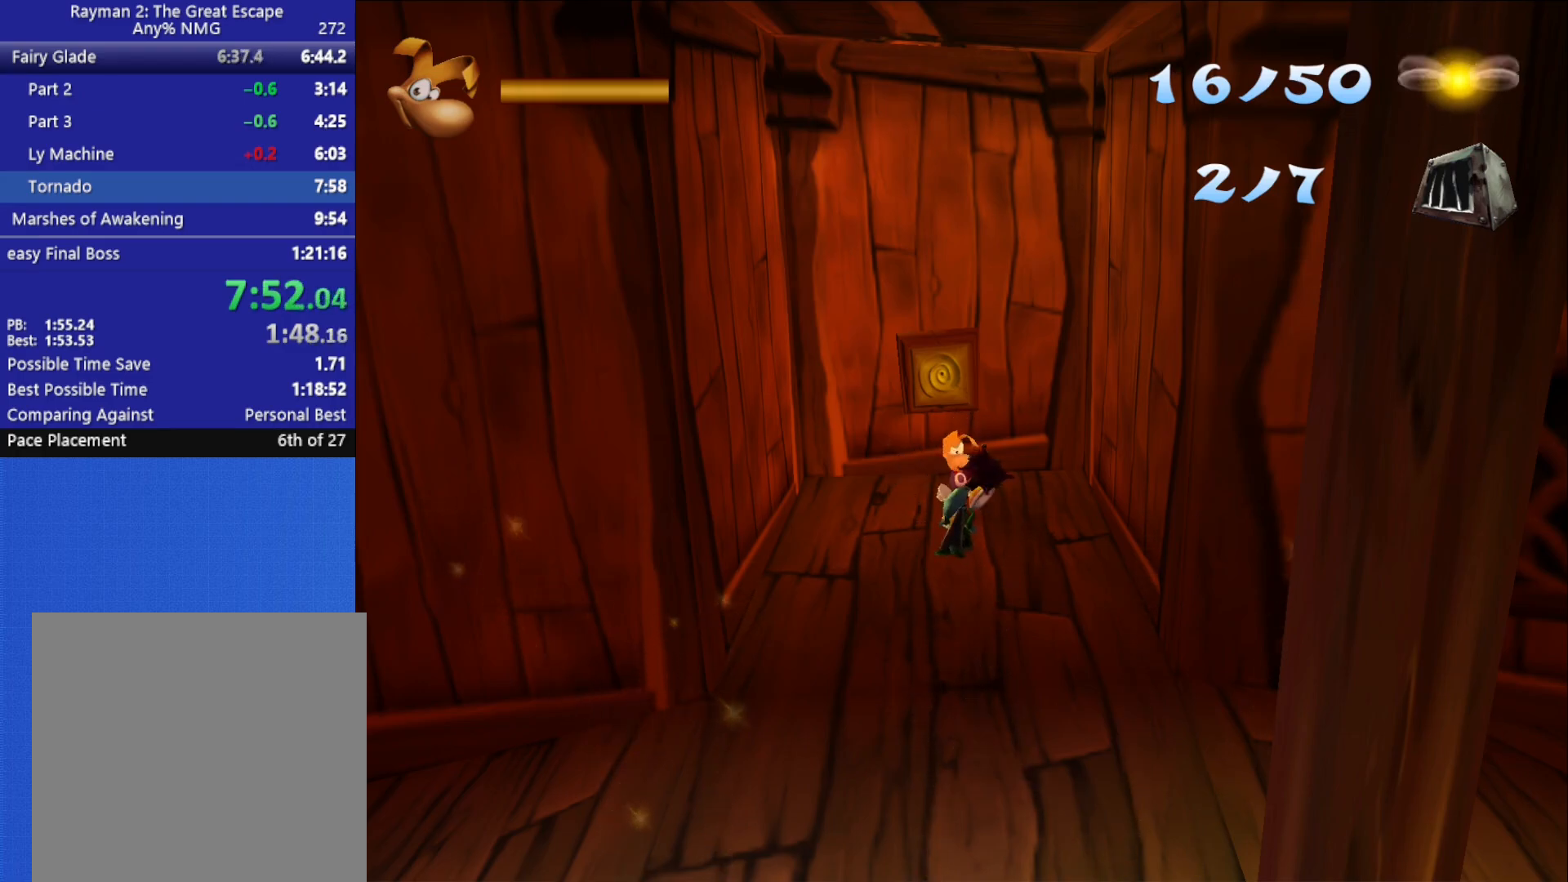
{"buttons": [], "left_stick": "up", "right_stick": "center", "button_events": []}
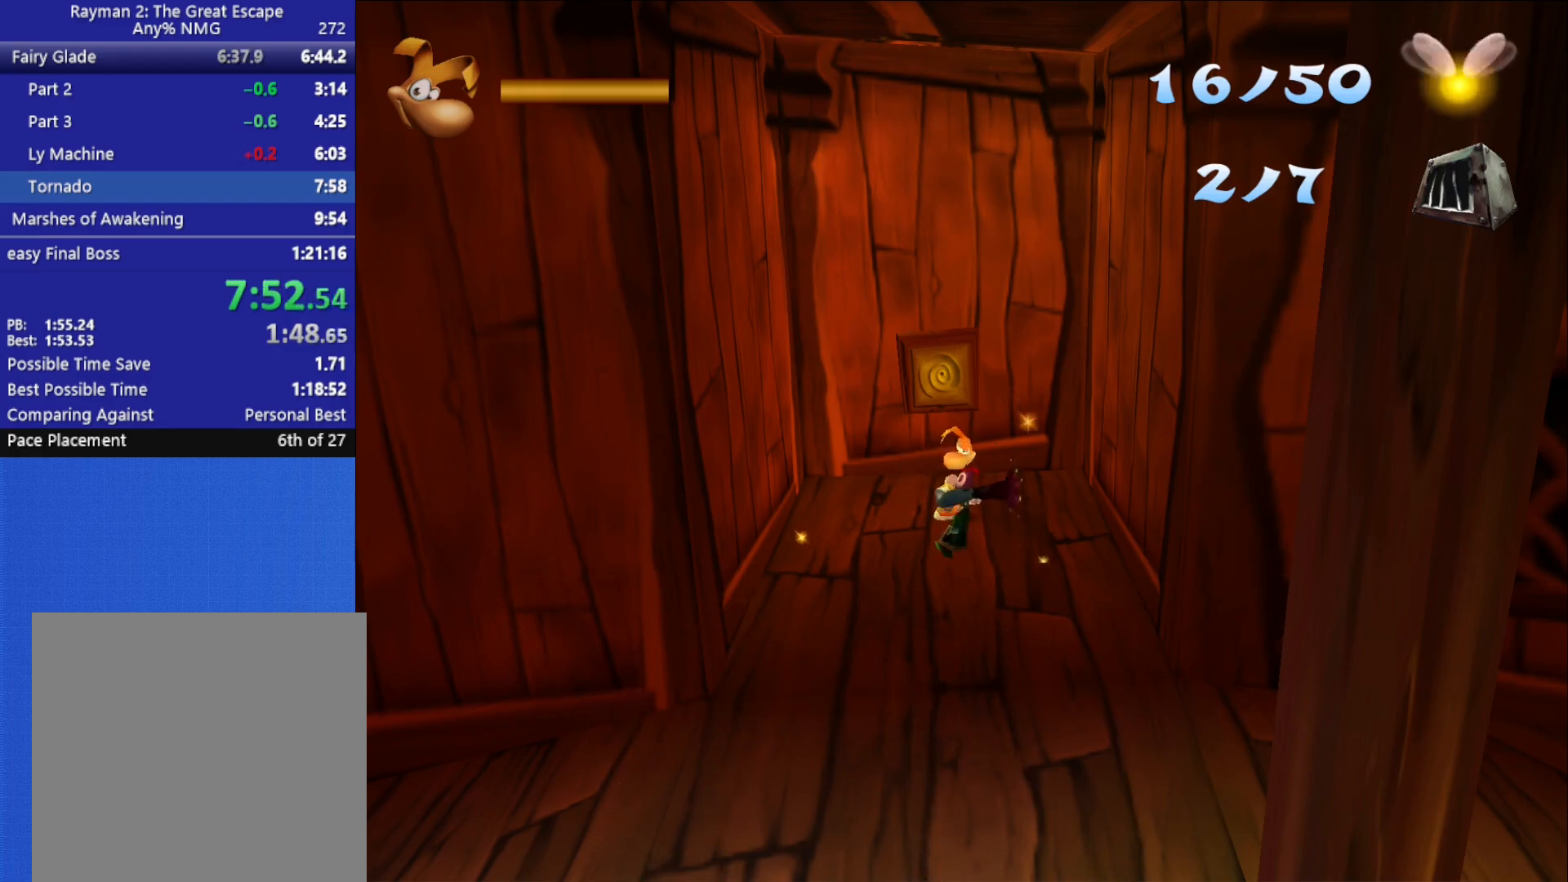
{"buttons": [], "left_stick": "up", "right_stick": "center", "button_events": []}
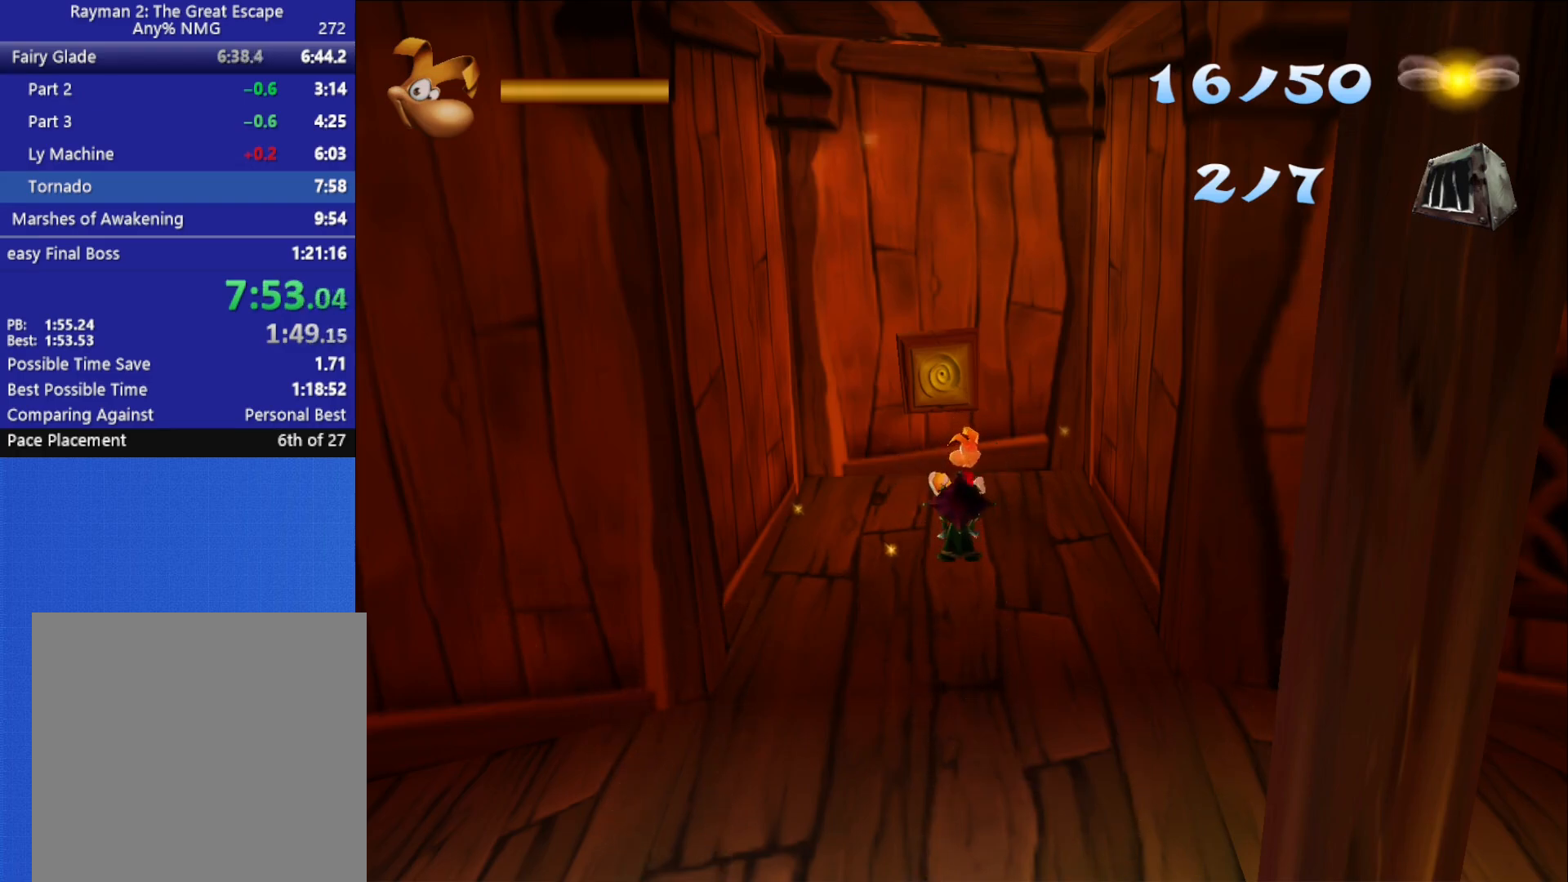
{"buttons": [], "left_stick": "up", "right_stick": "center", "button_events": []}
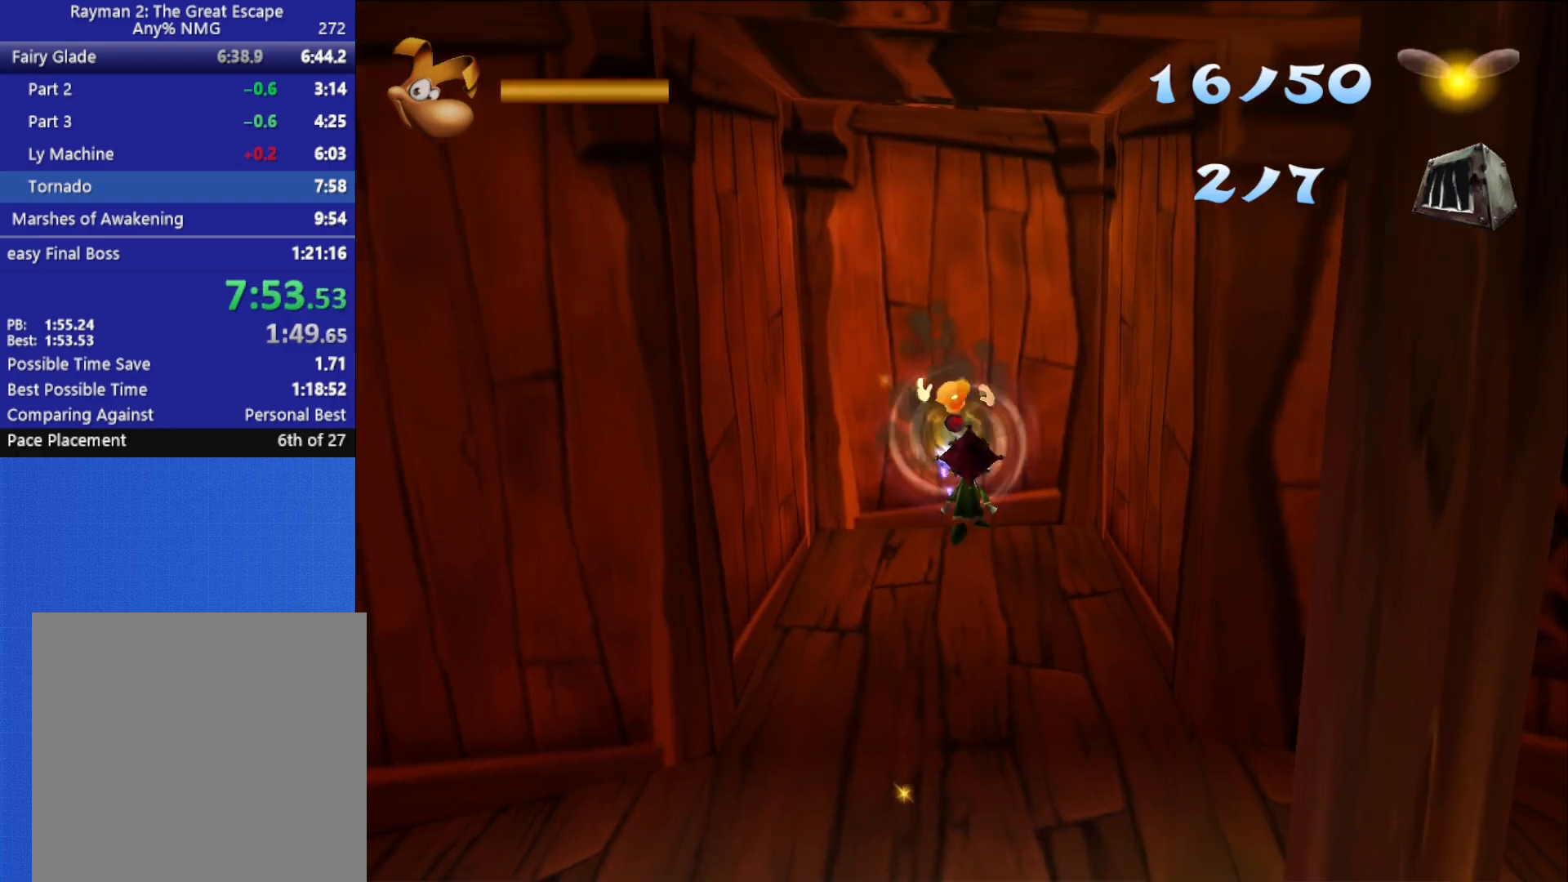
{"buttons": [], "left_stick": "center", "right_stick": "center", "button_events": []}
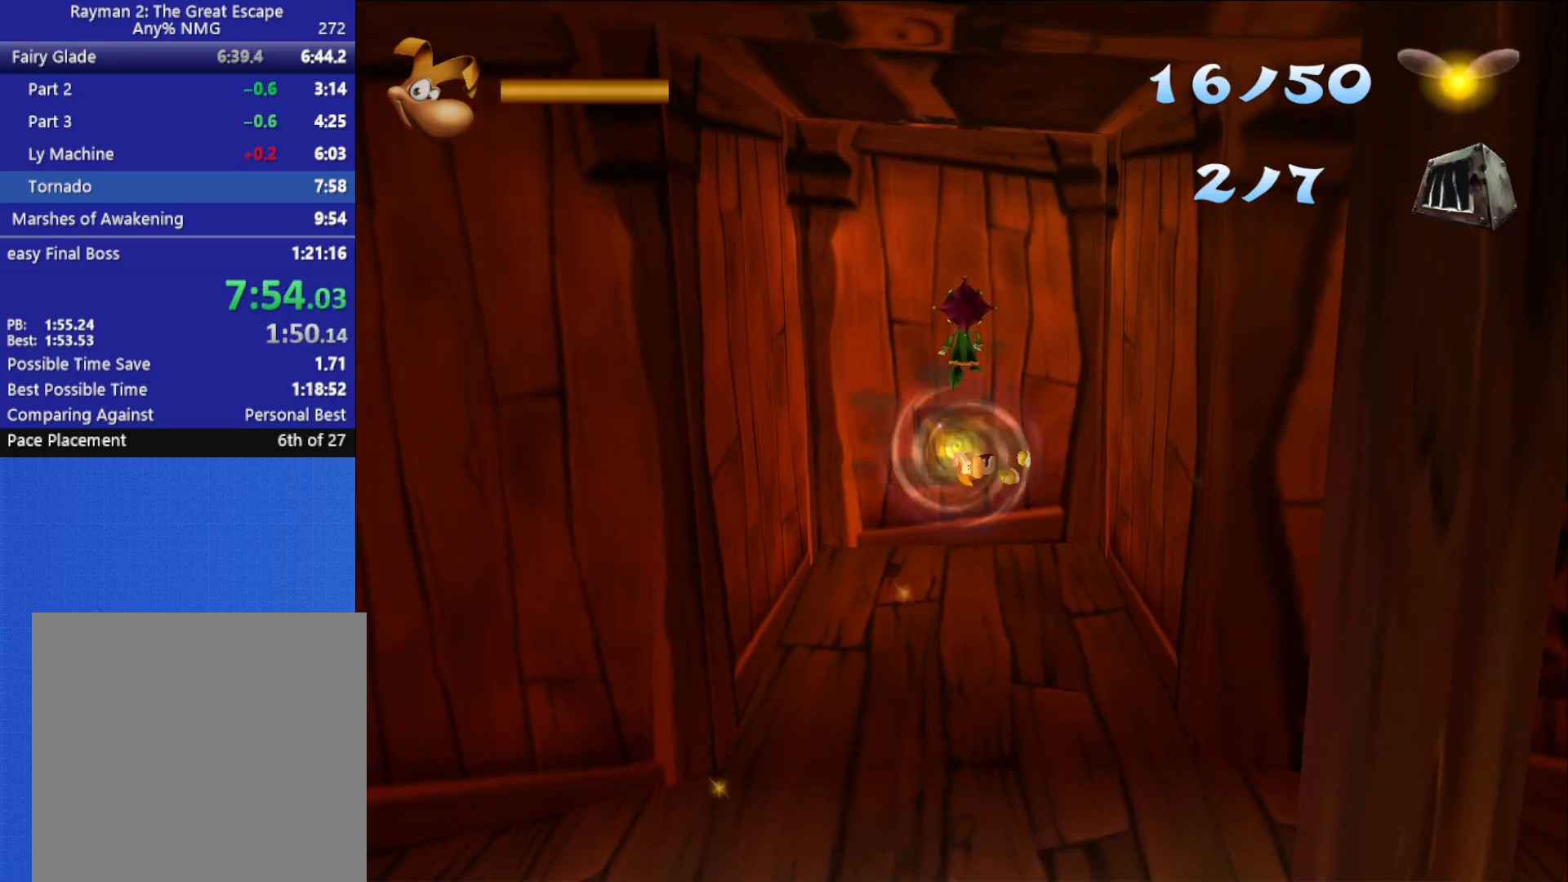
{"buttons": [], "left_stick": "down", "right_stick": "center", "button_events": []}
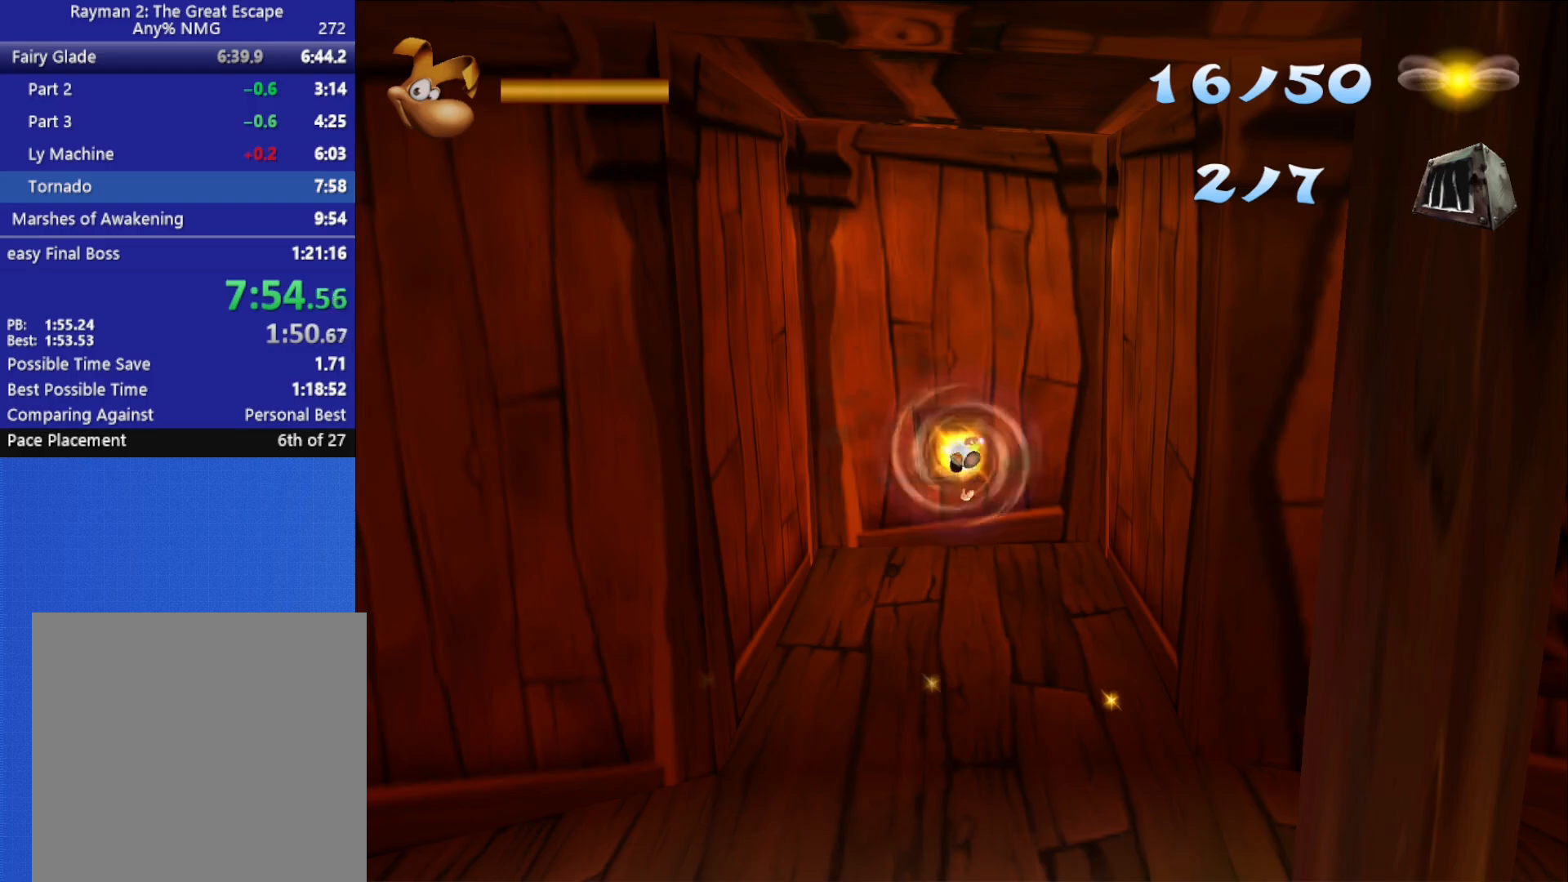
{"buttons": ["X"], "left_stick": "down", "right_stick": "center", "button_events": [[83, "X", "down"]]}
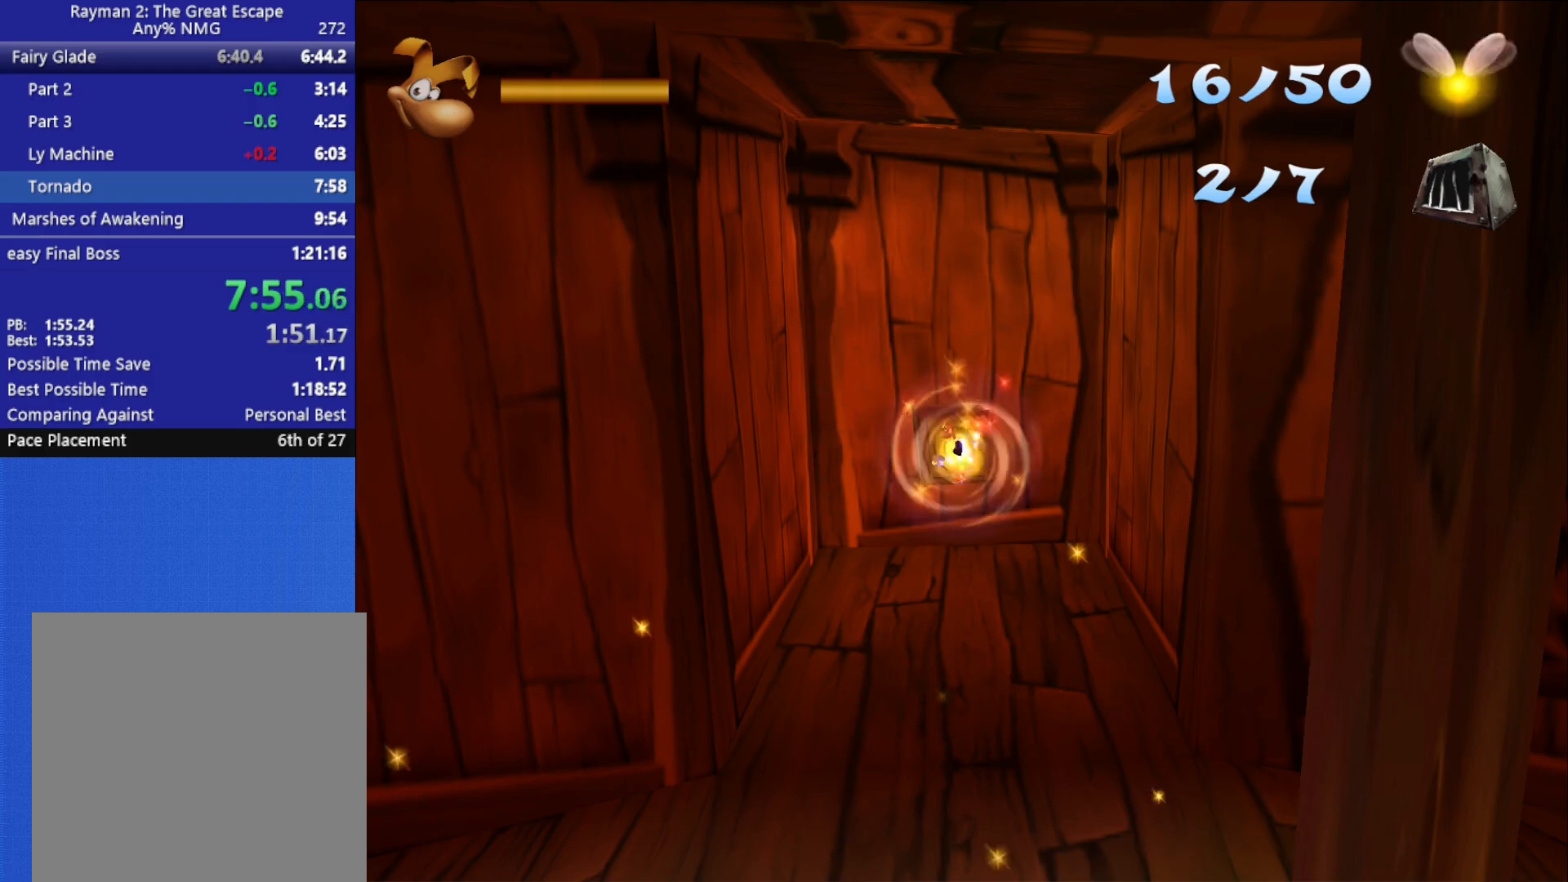
{"buttons": ["X"], "left_stick": "down", "right_stick": "center", "button_events": []}
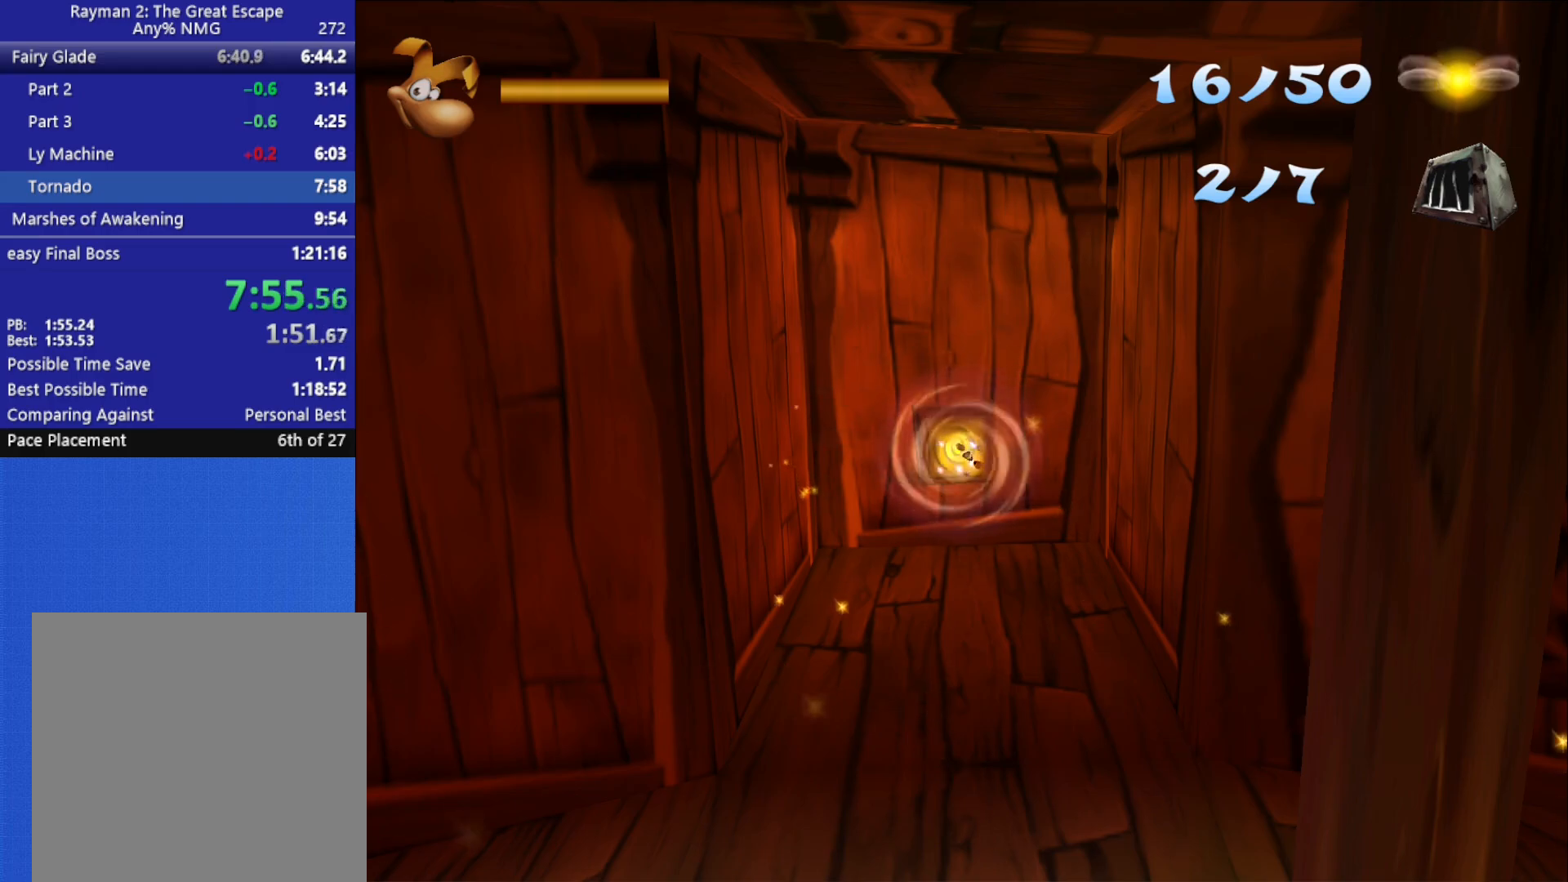
{"buttons": ["X"], "left_stick": "down", "right_stick": "center", "button_events": []}
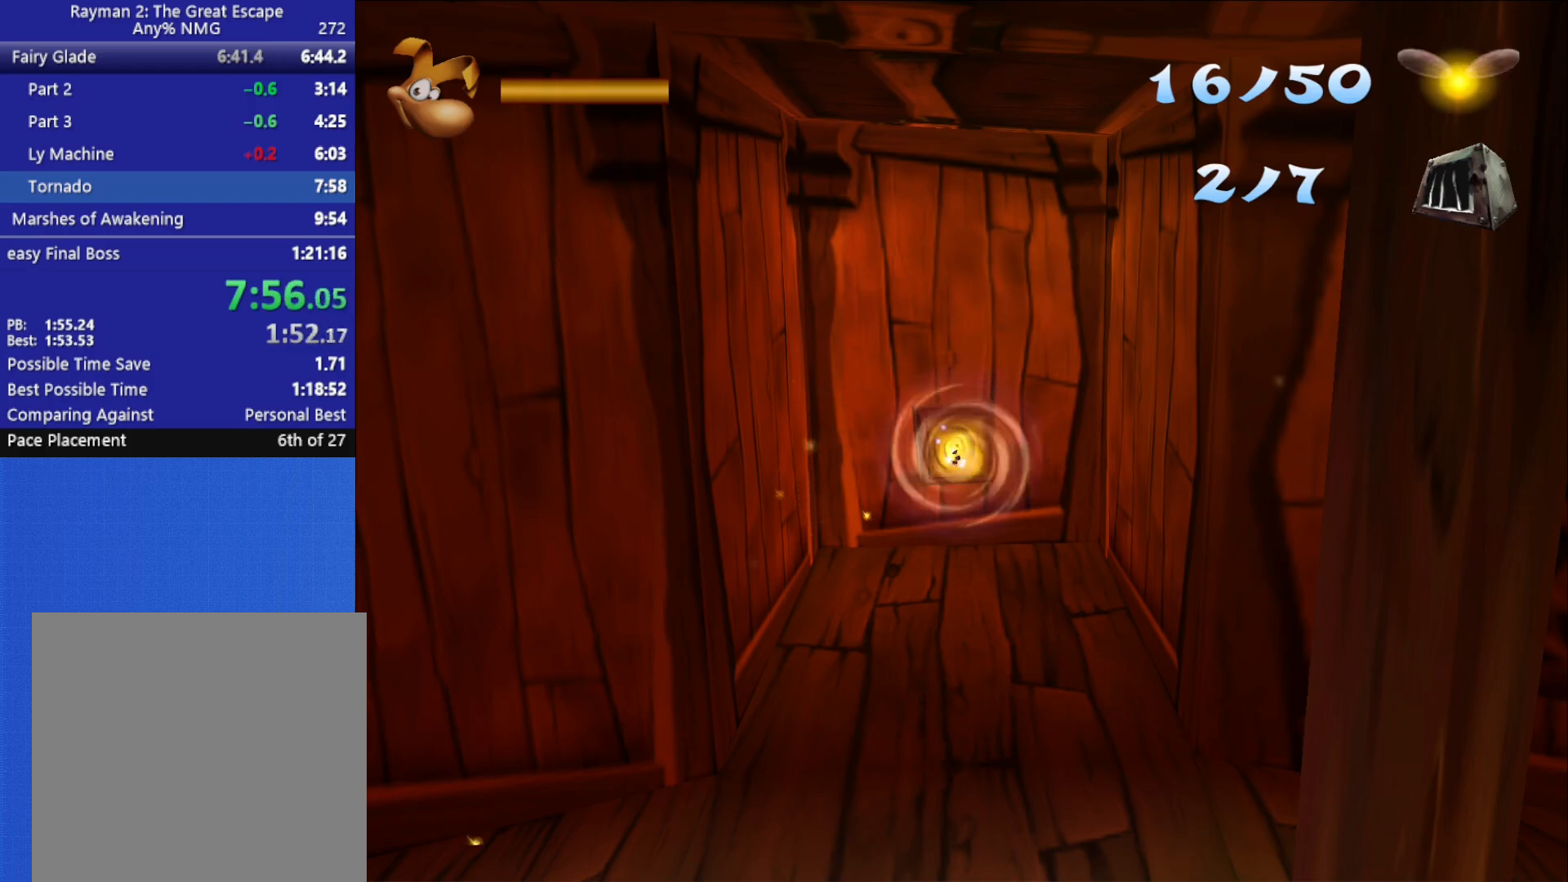
{"buttons": ["X"], "left_stick": "down", "right_stick": "center", "button_events": []}
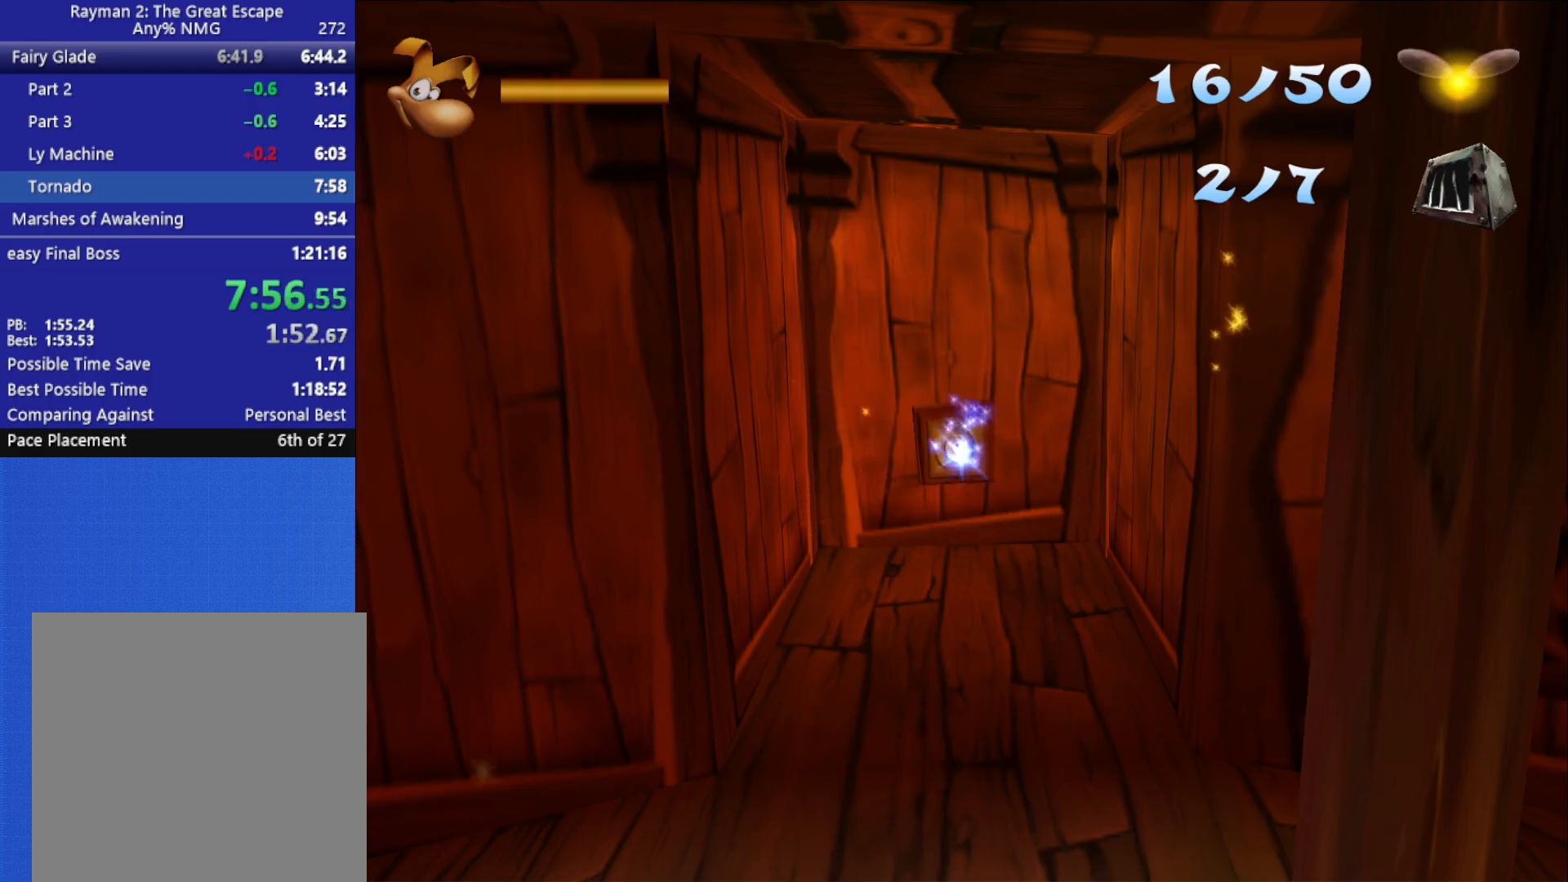
{"buttons": ["X"], "left_stick": "down", "right_stick": "center", "button_events": []}
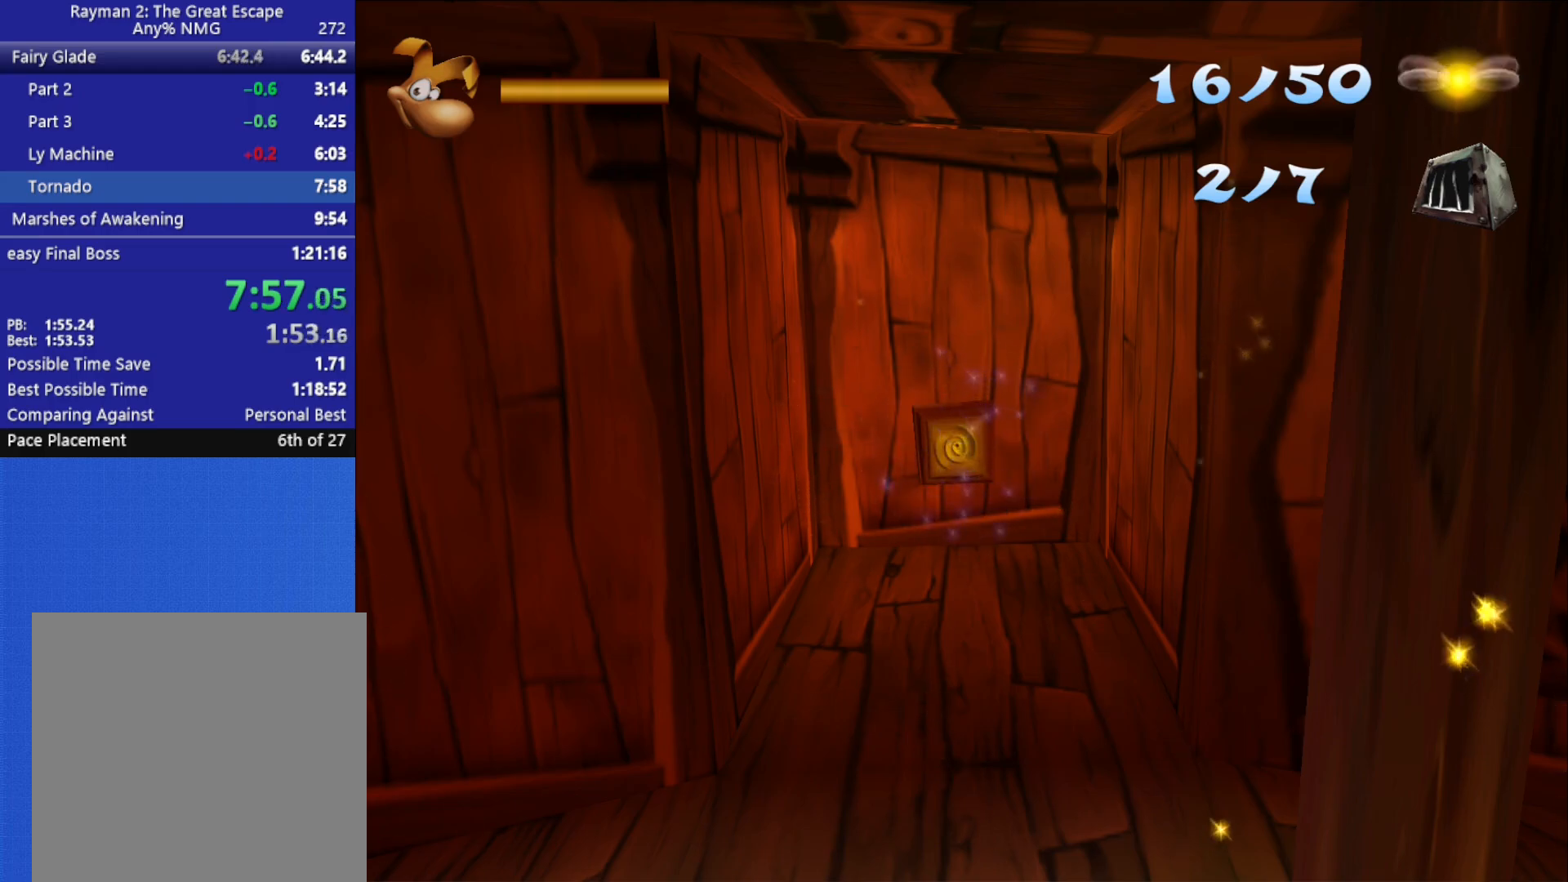
{"buttons": ["X"], "left_stick": "down", "right_stick": "center", "button_events": []}
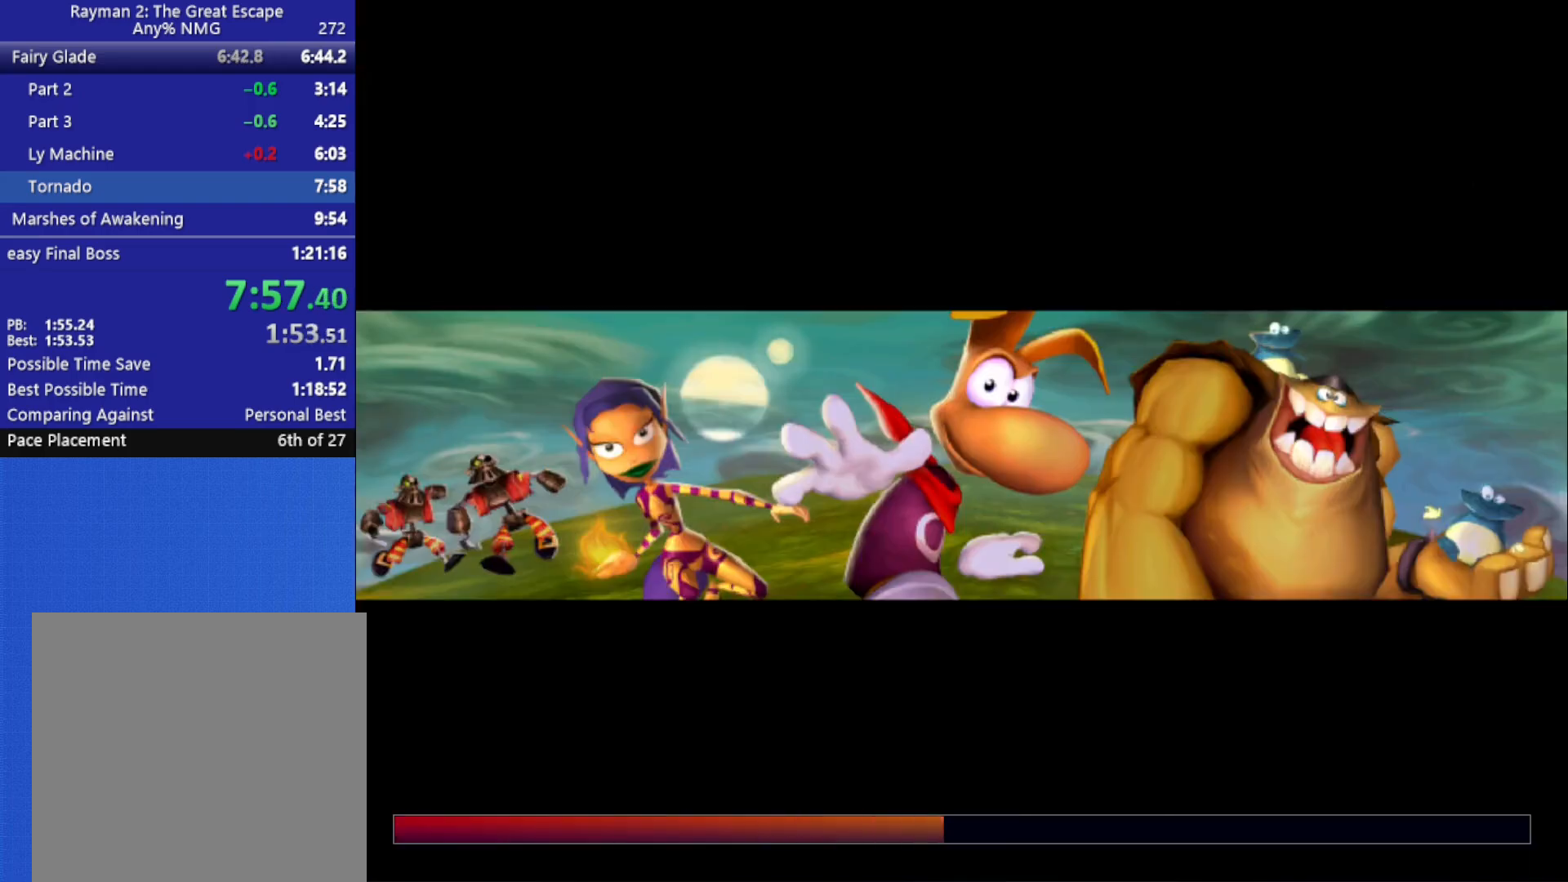
{"buttons": ["X"], "left_stick": "down", "right_stick": "center", "button_events": []}
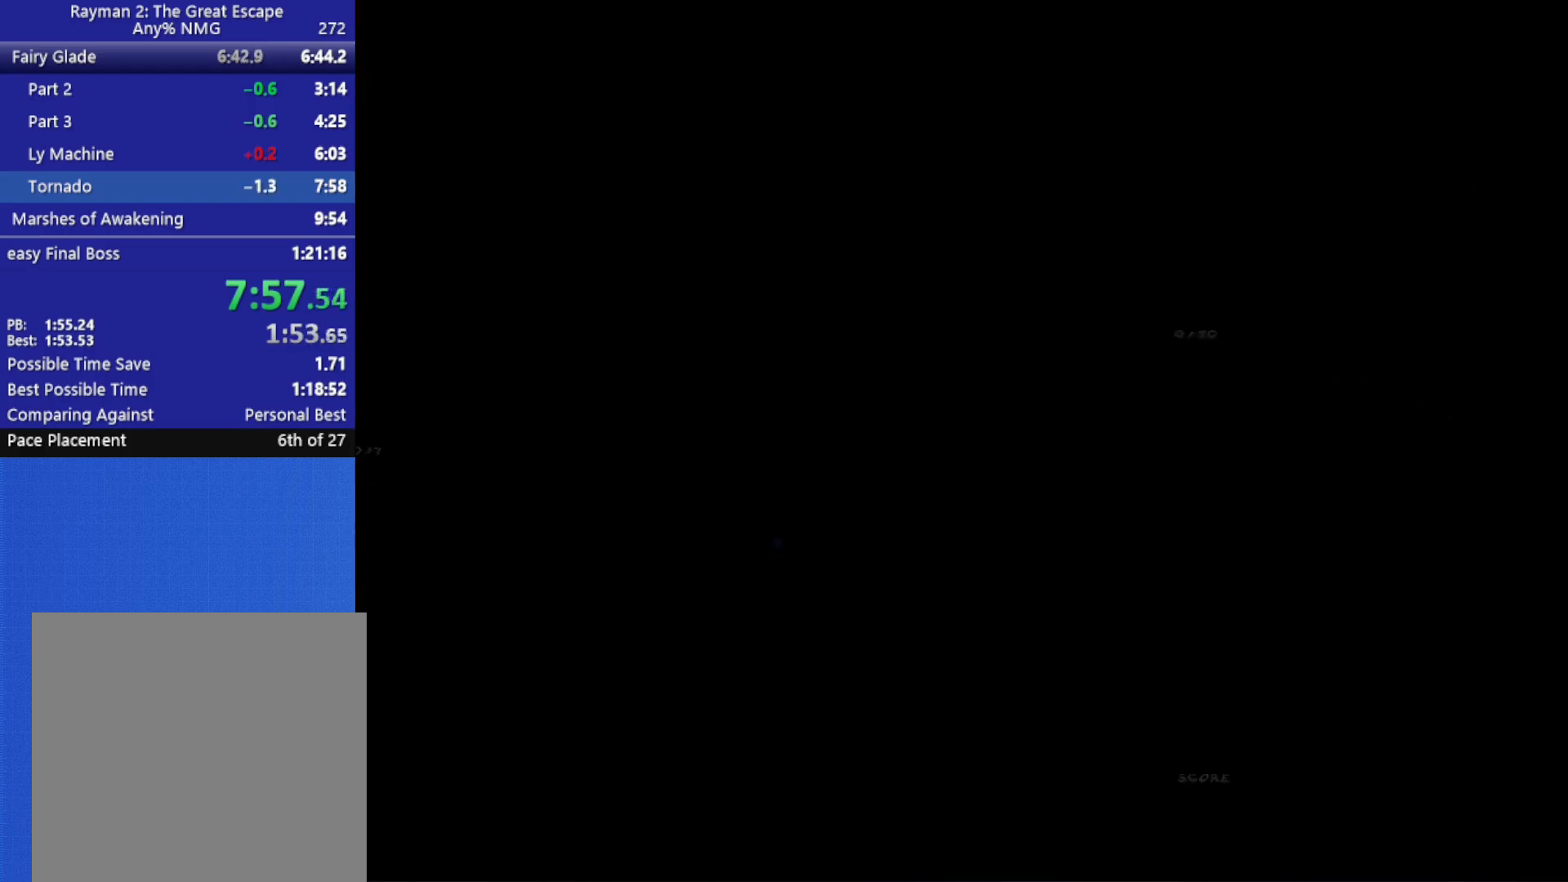
{"buttons": ["X"], "left_stick": "down", "right_stick": "center", "button_events": []}
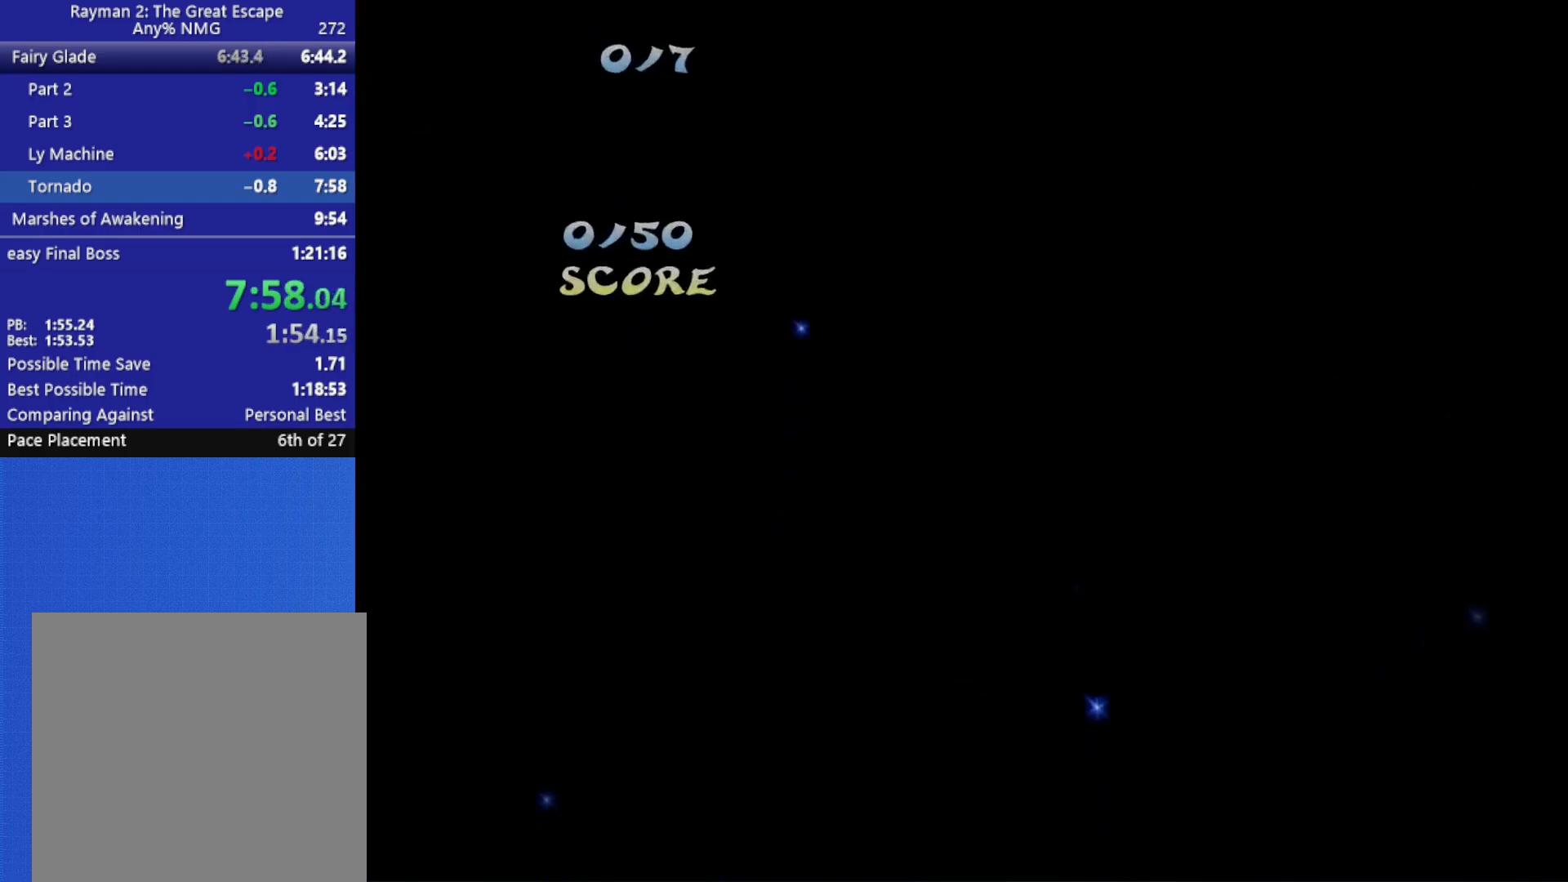
{"buttons": ["X"], "left_stick": "down", "right_stick": "center", "button_events": []}
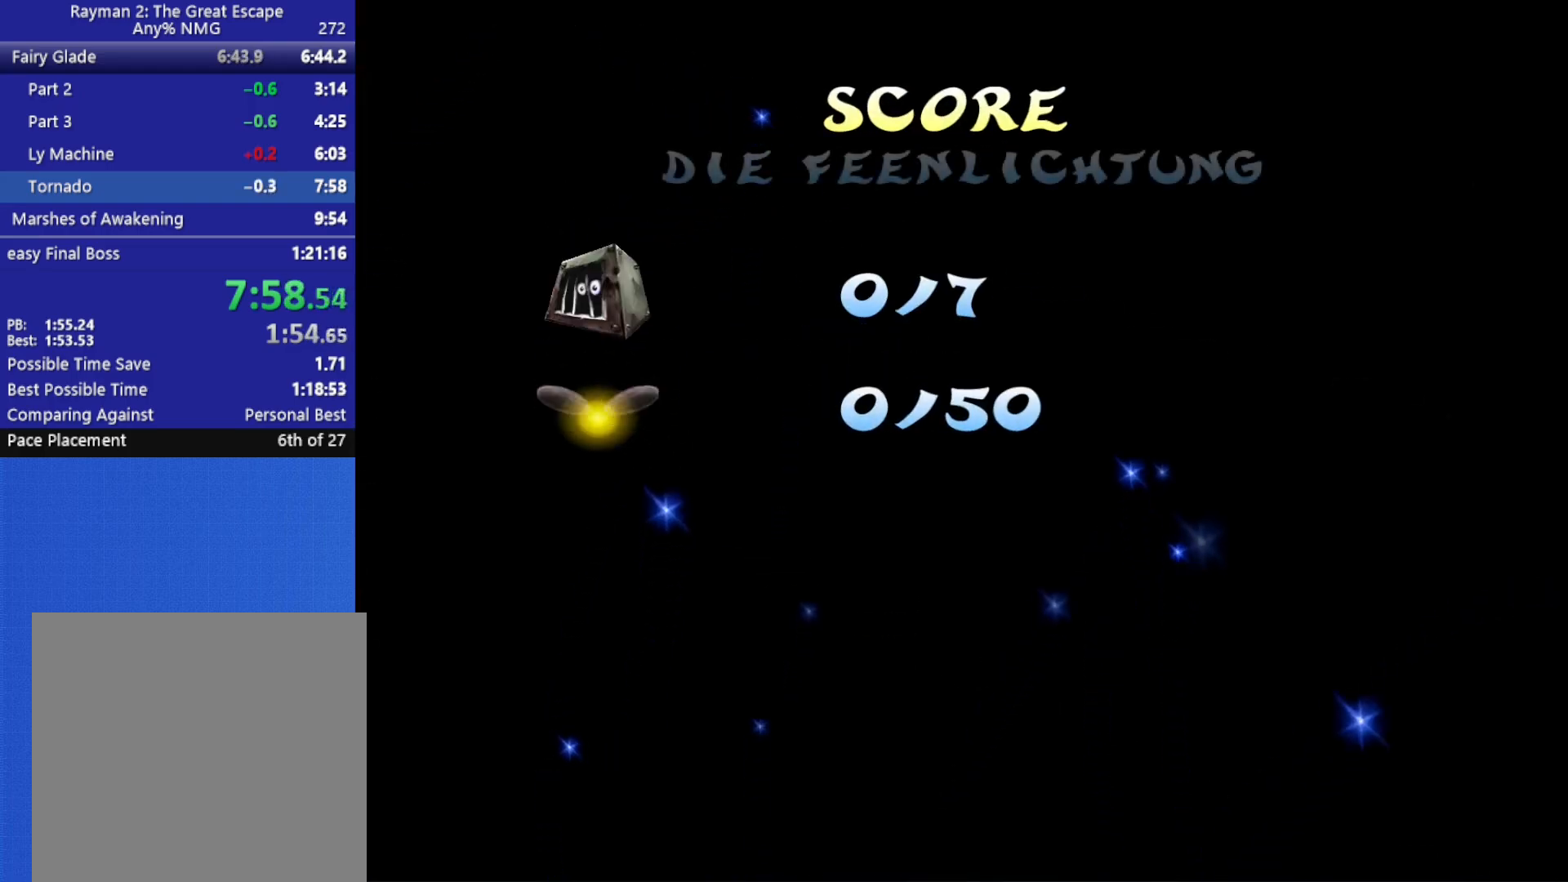
{"buttons": ["X"], "left_stick": "down", "right_stick": "center", "button_events": []}
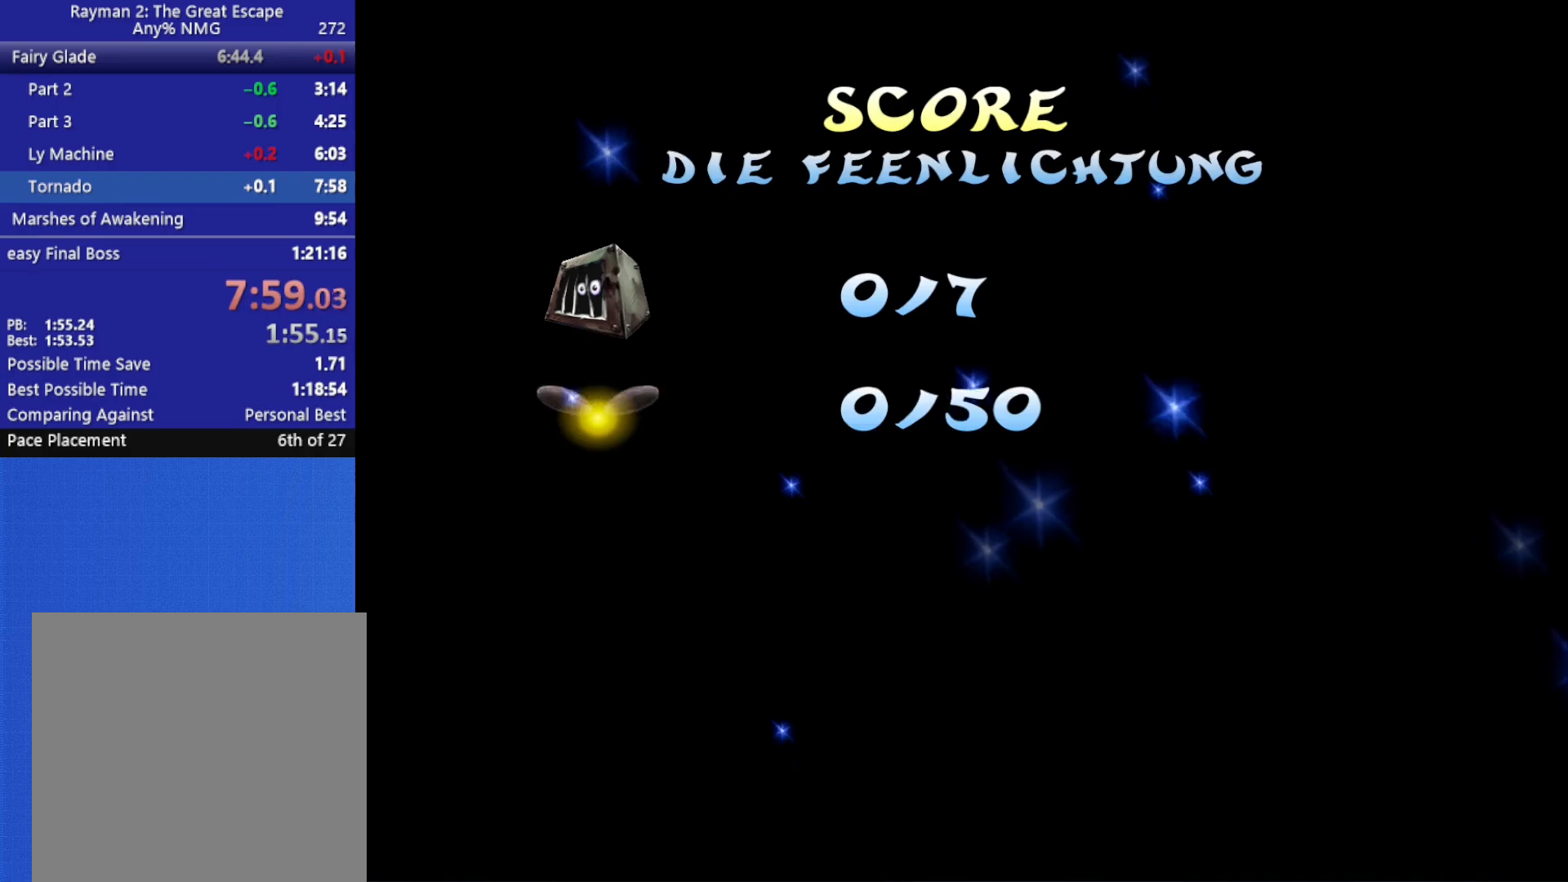
{"buttons": ["X"], "left_stick": "down", "right_stick": "center", "button_events": []}
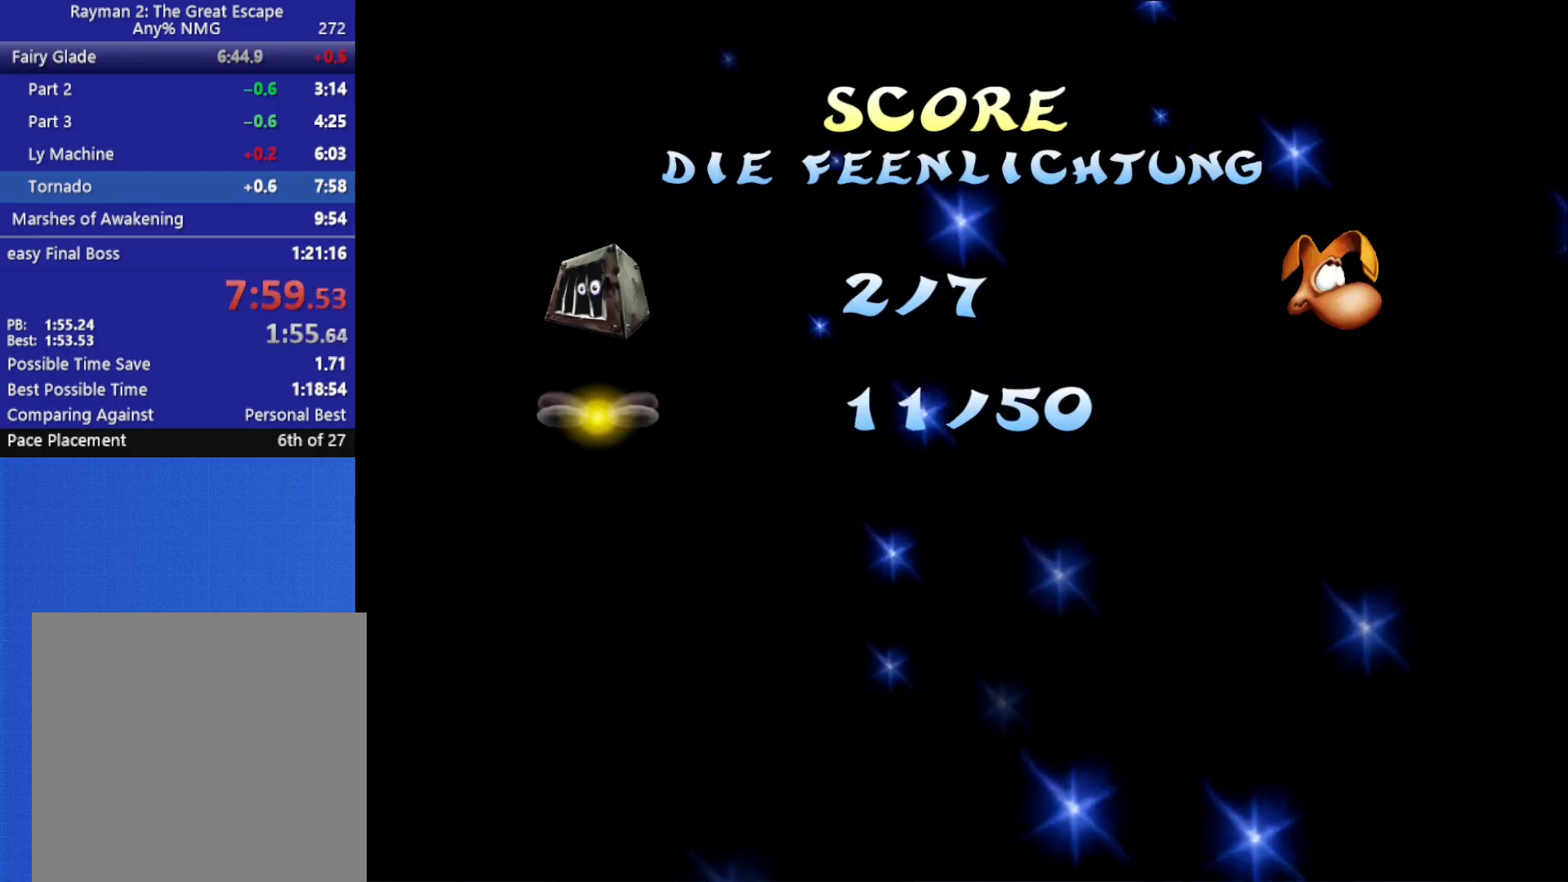
{"buttons": ["X"], "left_stick": "down", "right_stick": "center", "button_events": []}
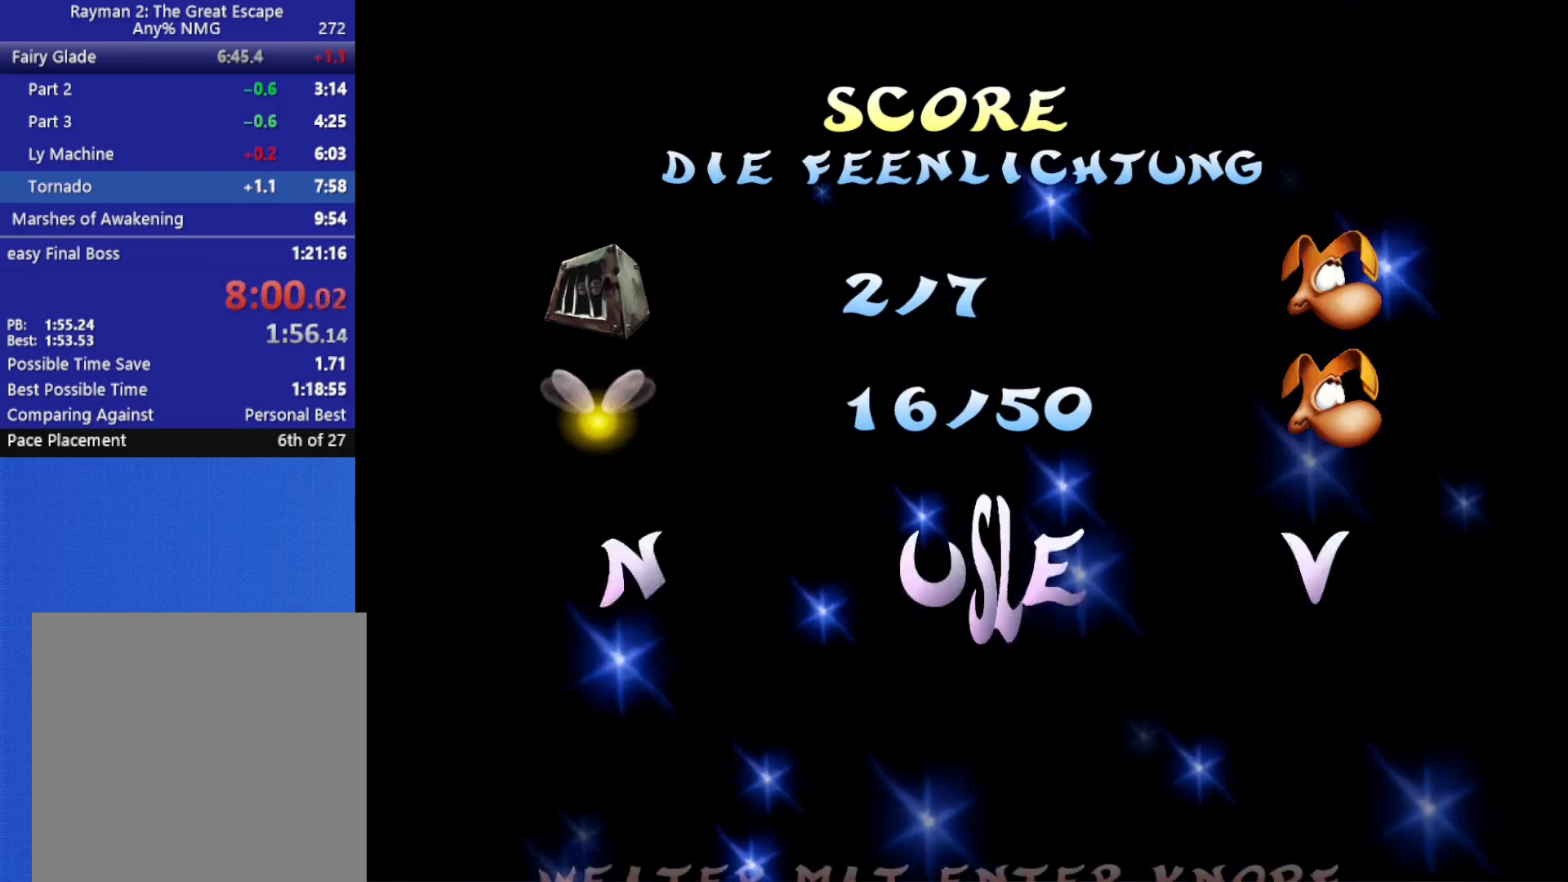
{"buttons": ["X"], "left_stick": "down", "right_stick": "center", "button_events": []}
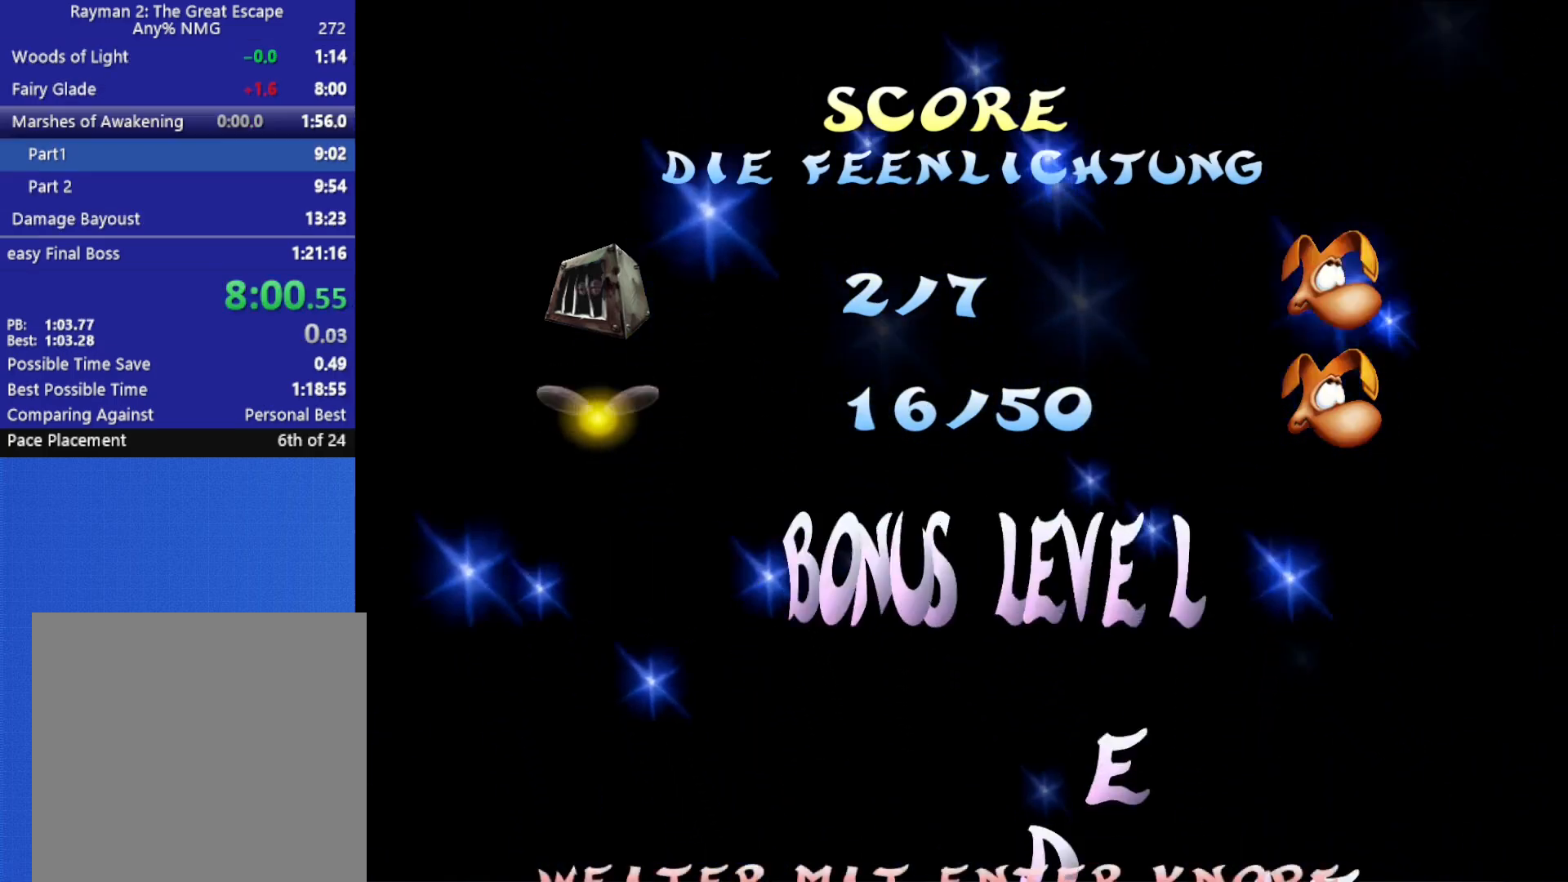
{"buttons": [], "left_stick": "down", "right_stick": "center", "button_events": [[150, "X", "up"]]}
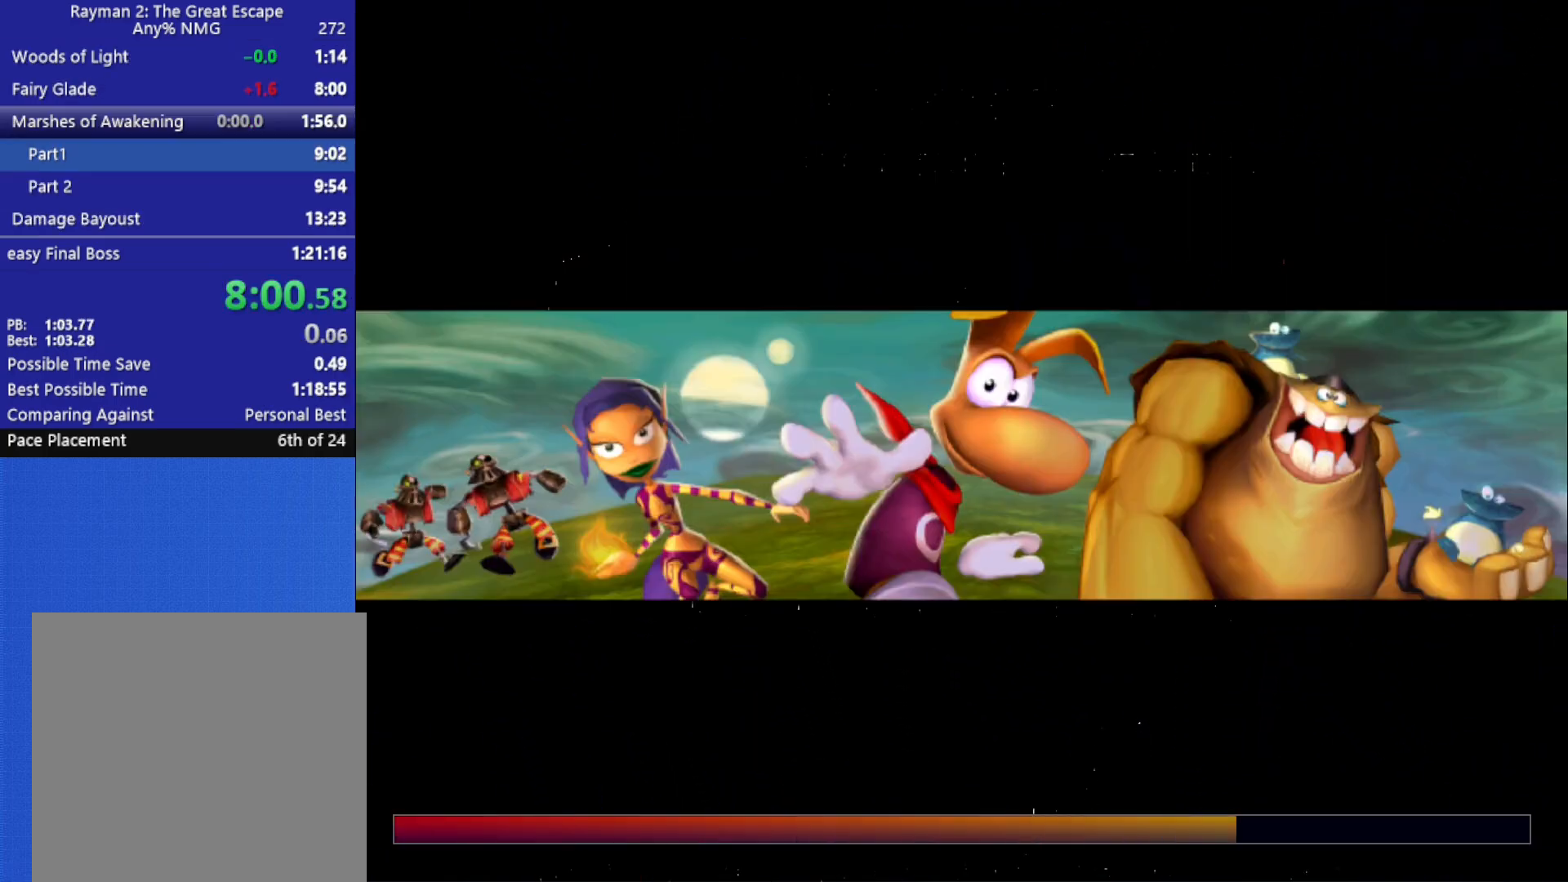
{"buttons": ["A"], "left_stick": "down", "right_stick": "center", "button_events": [[500, "A", "down"]]}
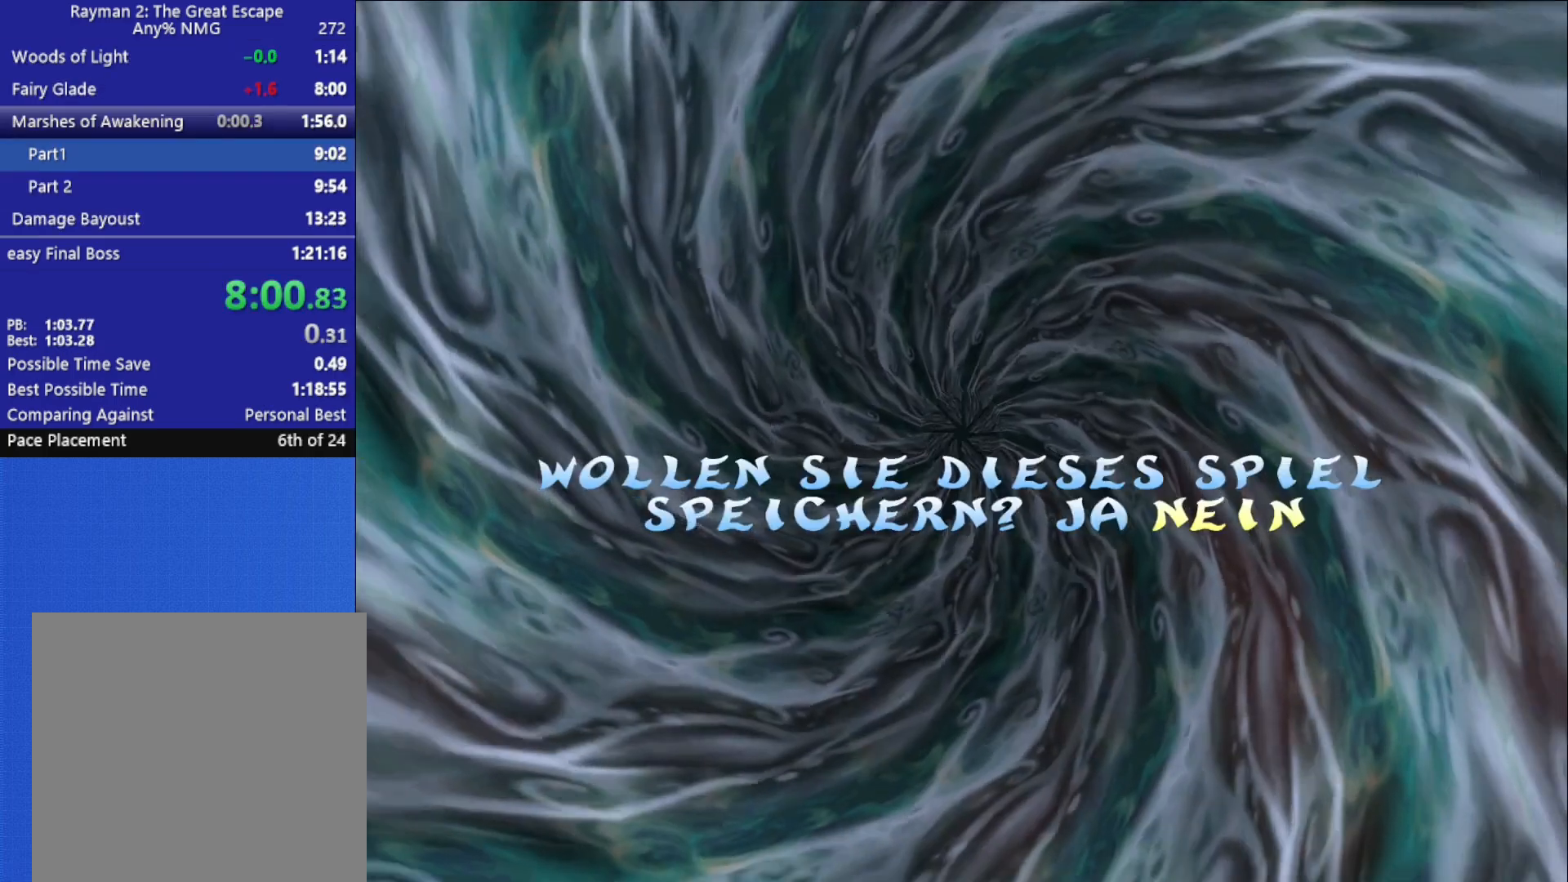
{"buttons": [], "left_stick": "down", "right_stick": "center", "button_events": [[67, "A", "up"]]}
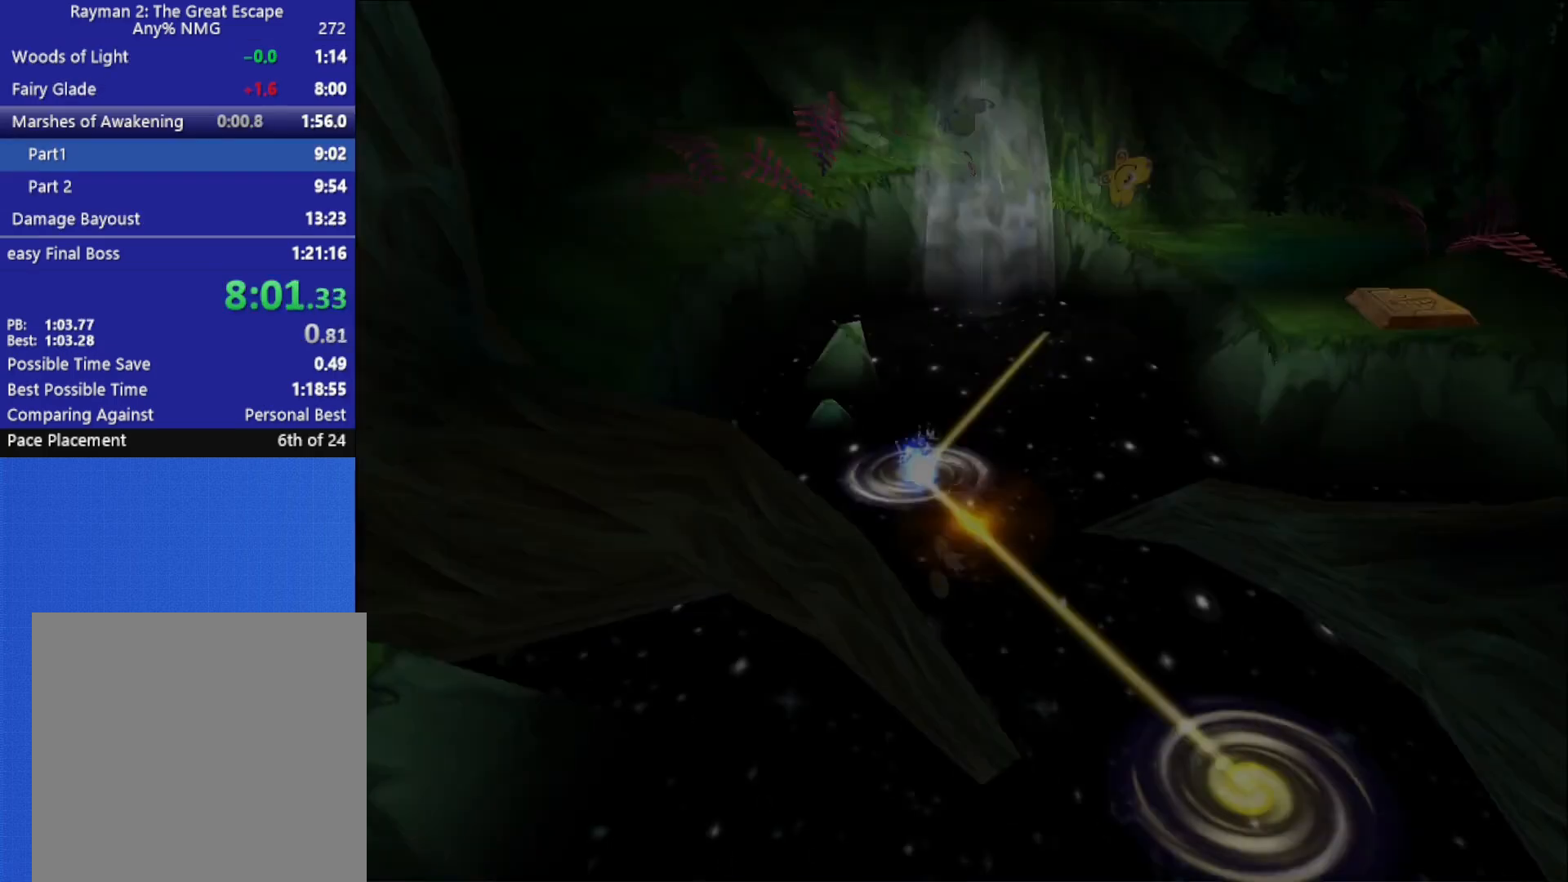
{"buttons": ["A"], "left_stick": "down", "right_stick": "center", "button_events": [[417, "A", "down"]]}
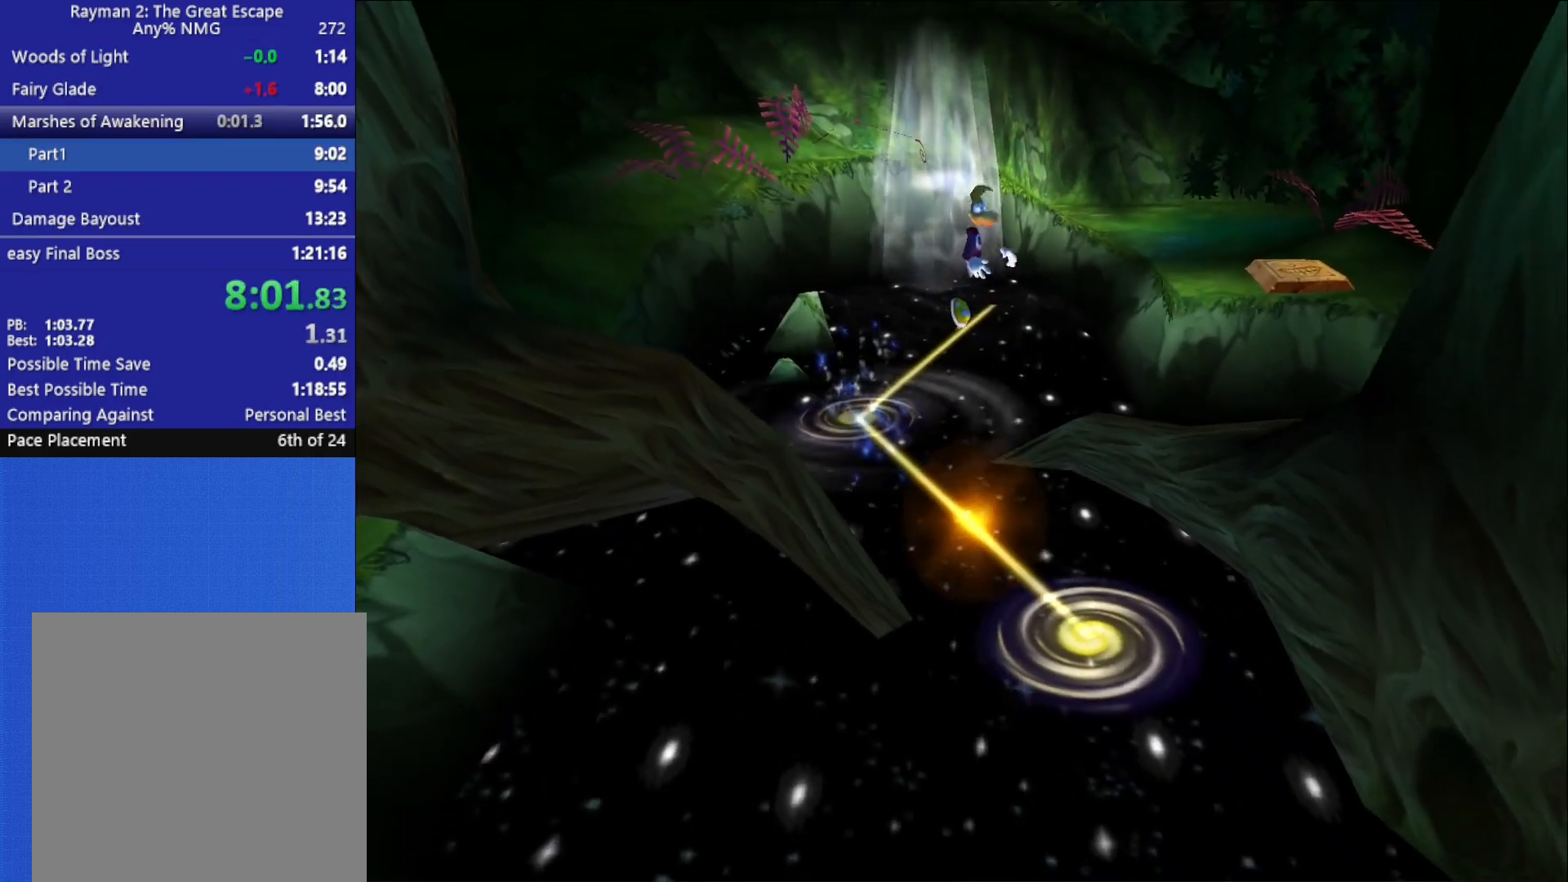
{"buttons": ["A"], "left_stick": "down", "right_stick": "center", "button_events": [[17, "A", "up"], [83, "A", "down"], [150, "A", "up"], [217, "A", "down"], [267, "A", "up"], [333, "A", "down"], [417, "A", "up"], [467, "A", "down"]]}
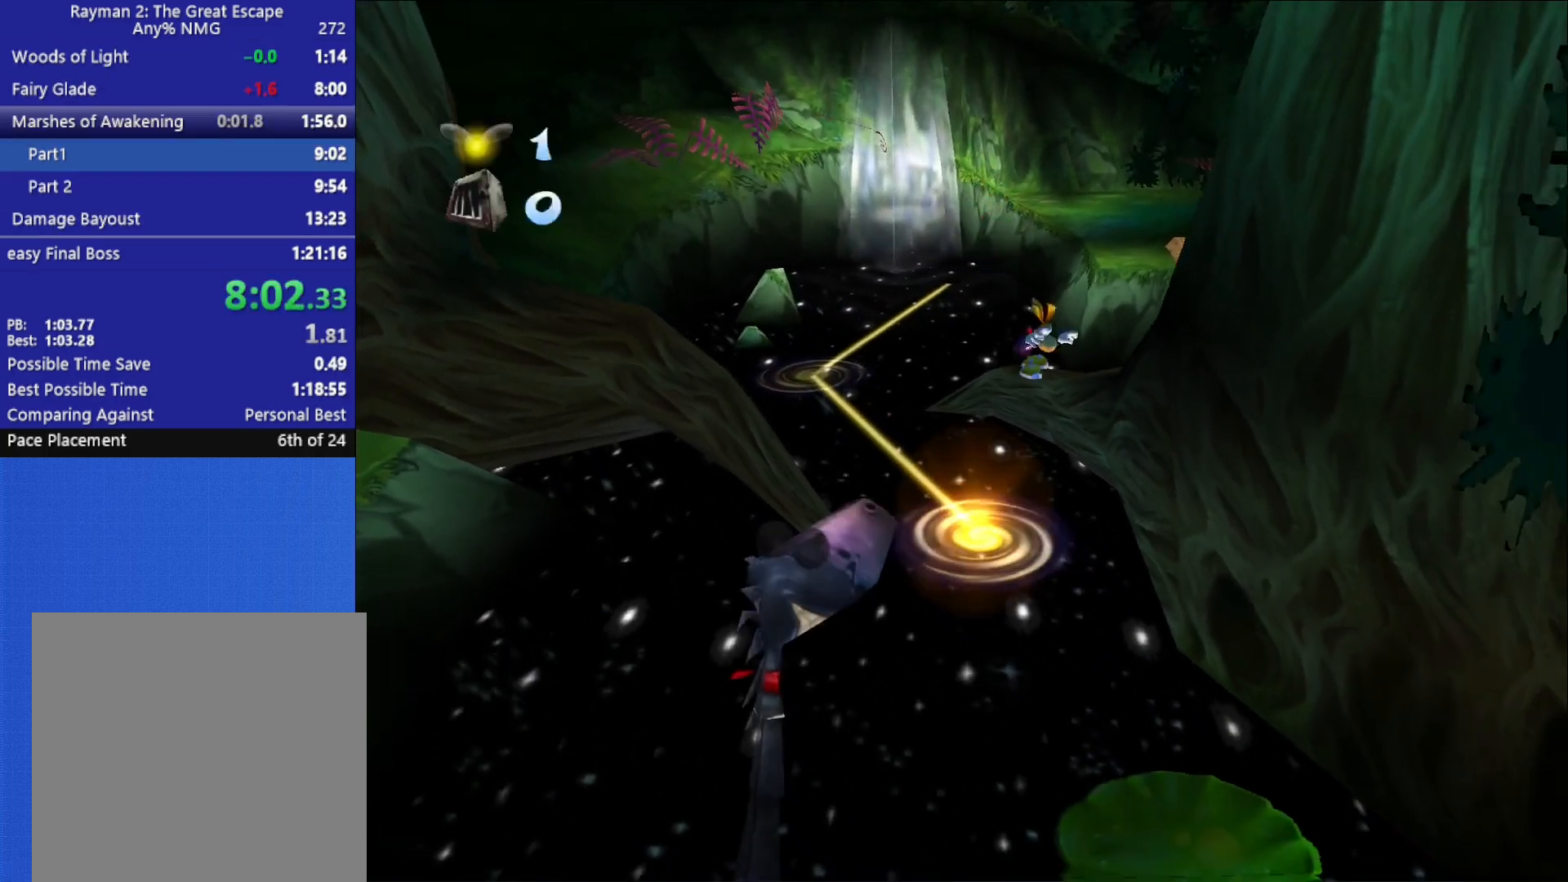
{"buttons": [], "left_stick": "down", "right_stick": "center", "button_events": [[33, "A", "up"], [100, "A", "down"], [283, "A", "up"]]}
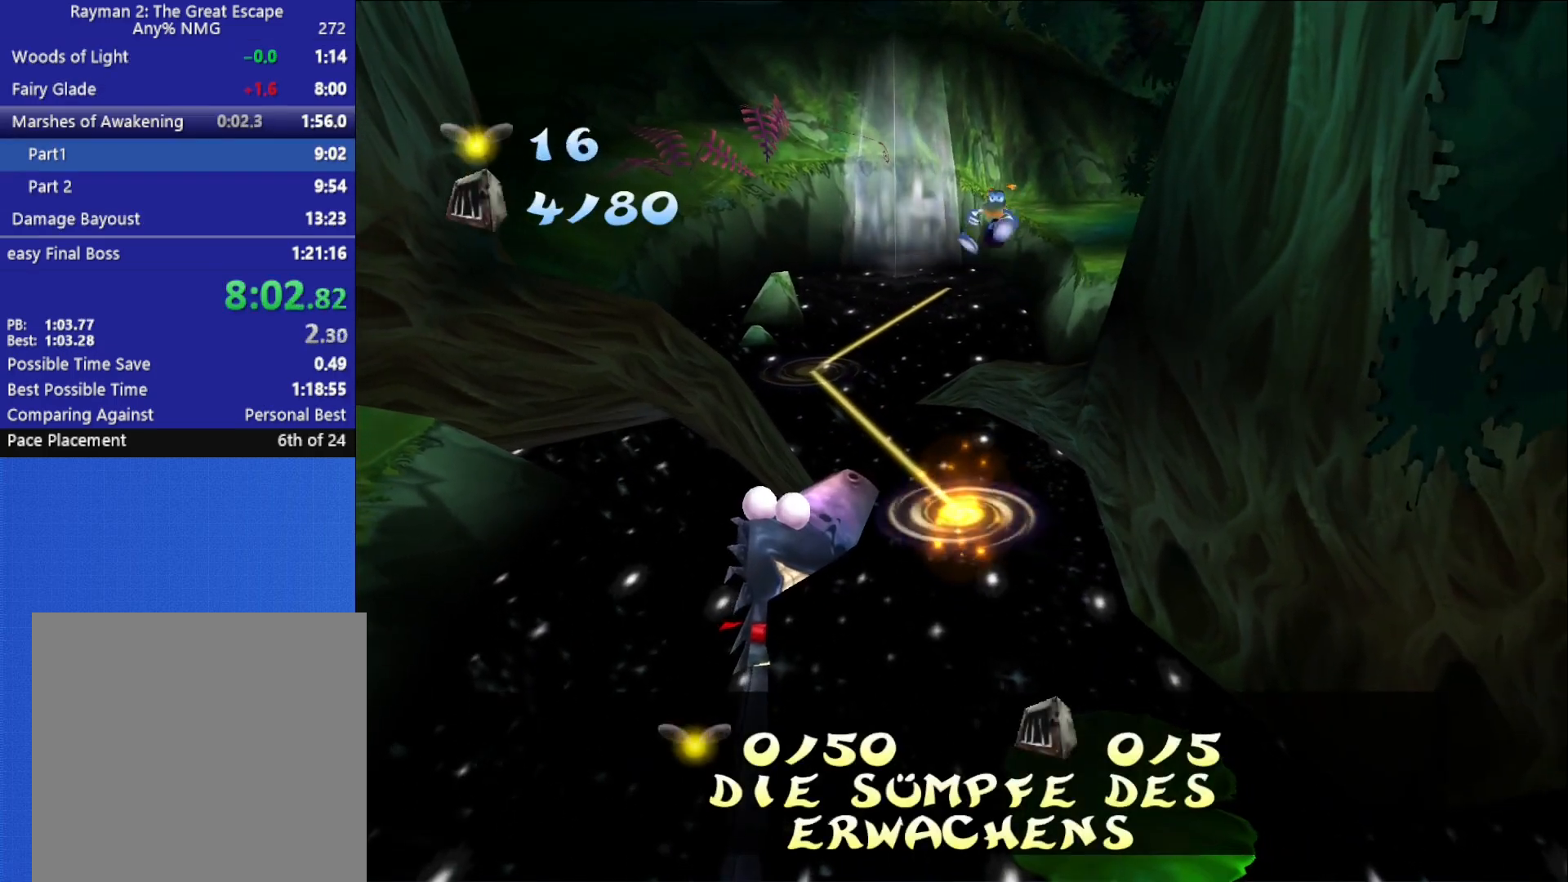
{"buttons": [], "left_stick": "center", "right_stick": "center", "button_events": [[250, "B", "down"], [350, "B", "up"], [400, "B", "down"], [483, "B", "up"]]}
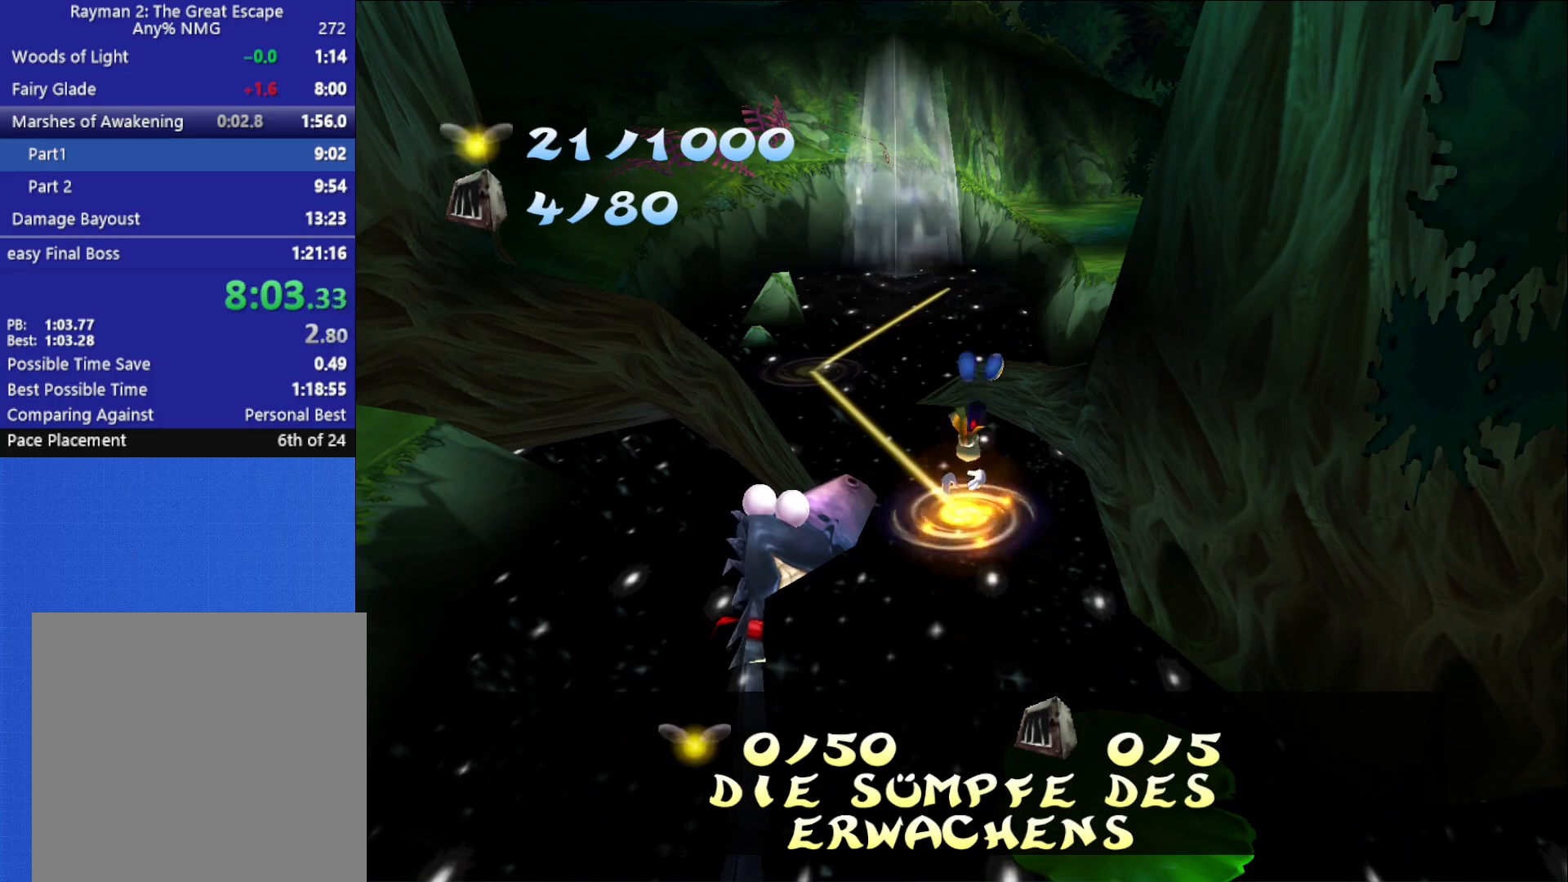
{"buttons": ["B"], "left_stick": "center", "right_stick": "center", "button_events": [[50, "B", "down"], [117, "B", "up"], [183, "B", "down"], [267, "B", "up"], [333, "B", "down"], [417, "B", "up"], [483, "B", "down"]]}
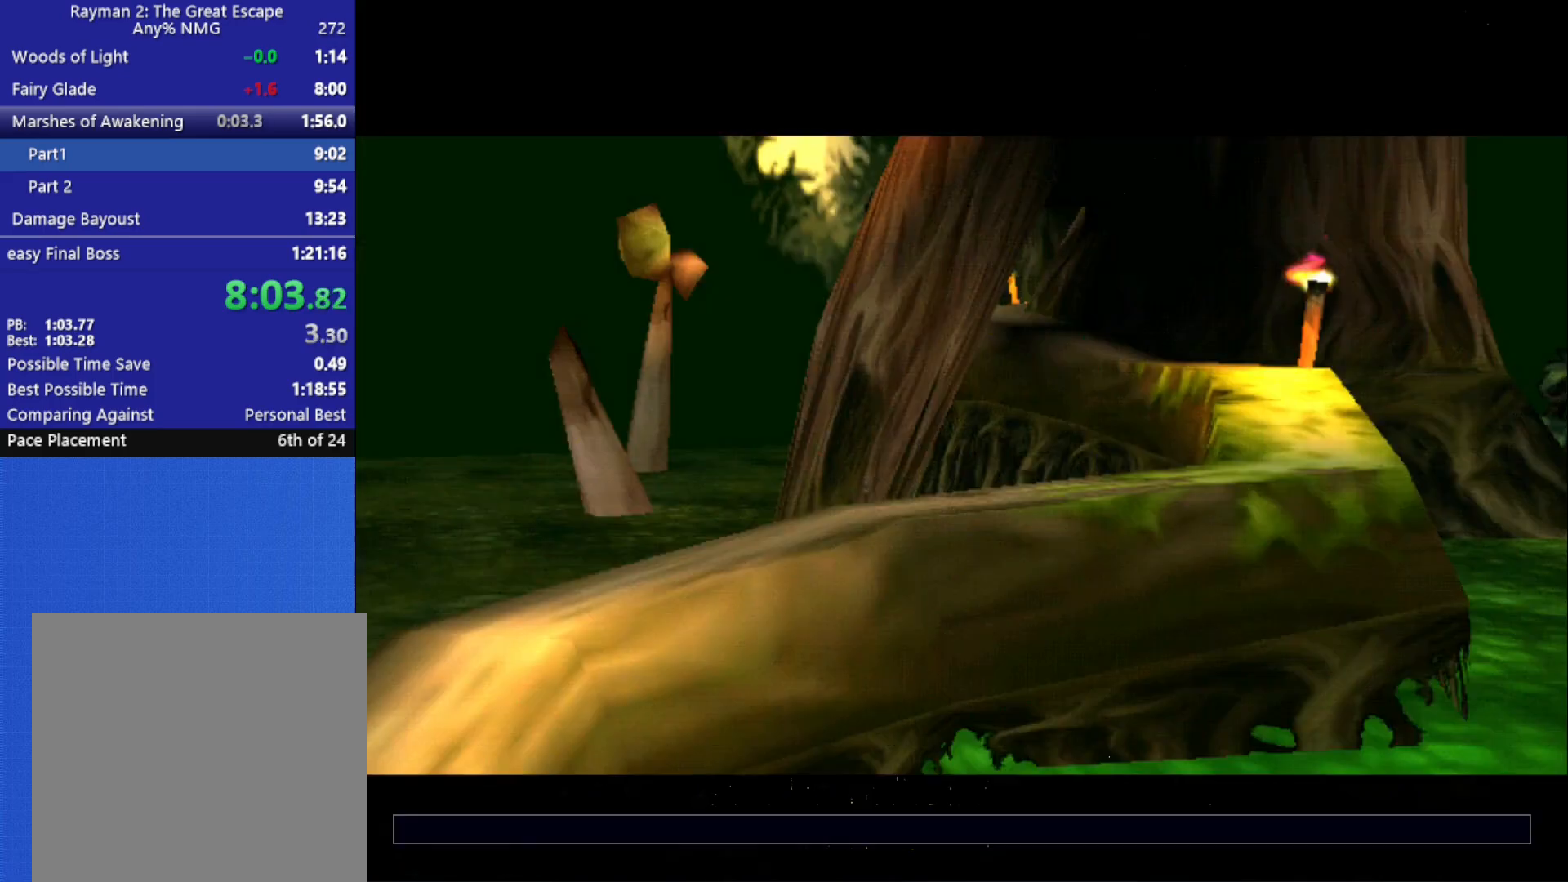
{"buttons": [], "left_stick": "center", "right_stick": "center", "button_events": [[67, "B", "up"], [117, "B", "down"], [200, "B", "up"], [250, "B", "down"], [350, "B", "up"], [400, "B", "down"], [500, "B", "up"]]}
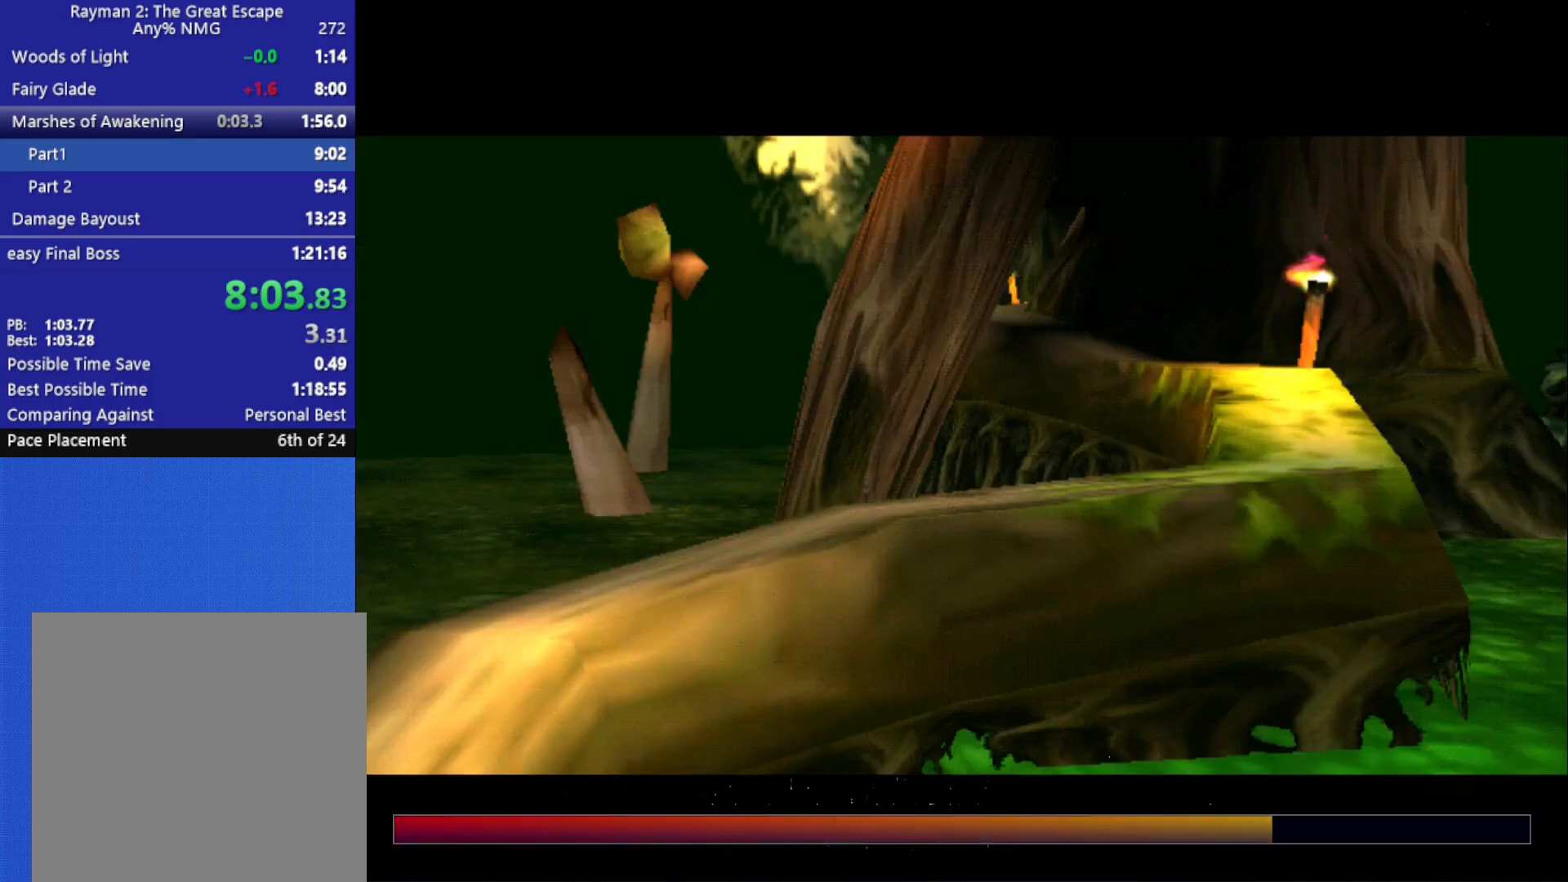
{"buttons": [], "left_stick": "center", "right_stick": "center", "button_events": [[50, "B", "down"], [283, "B", "up"]]}
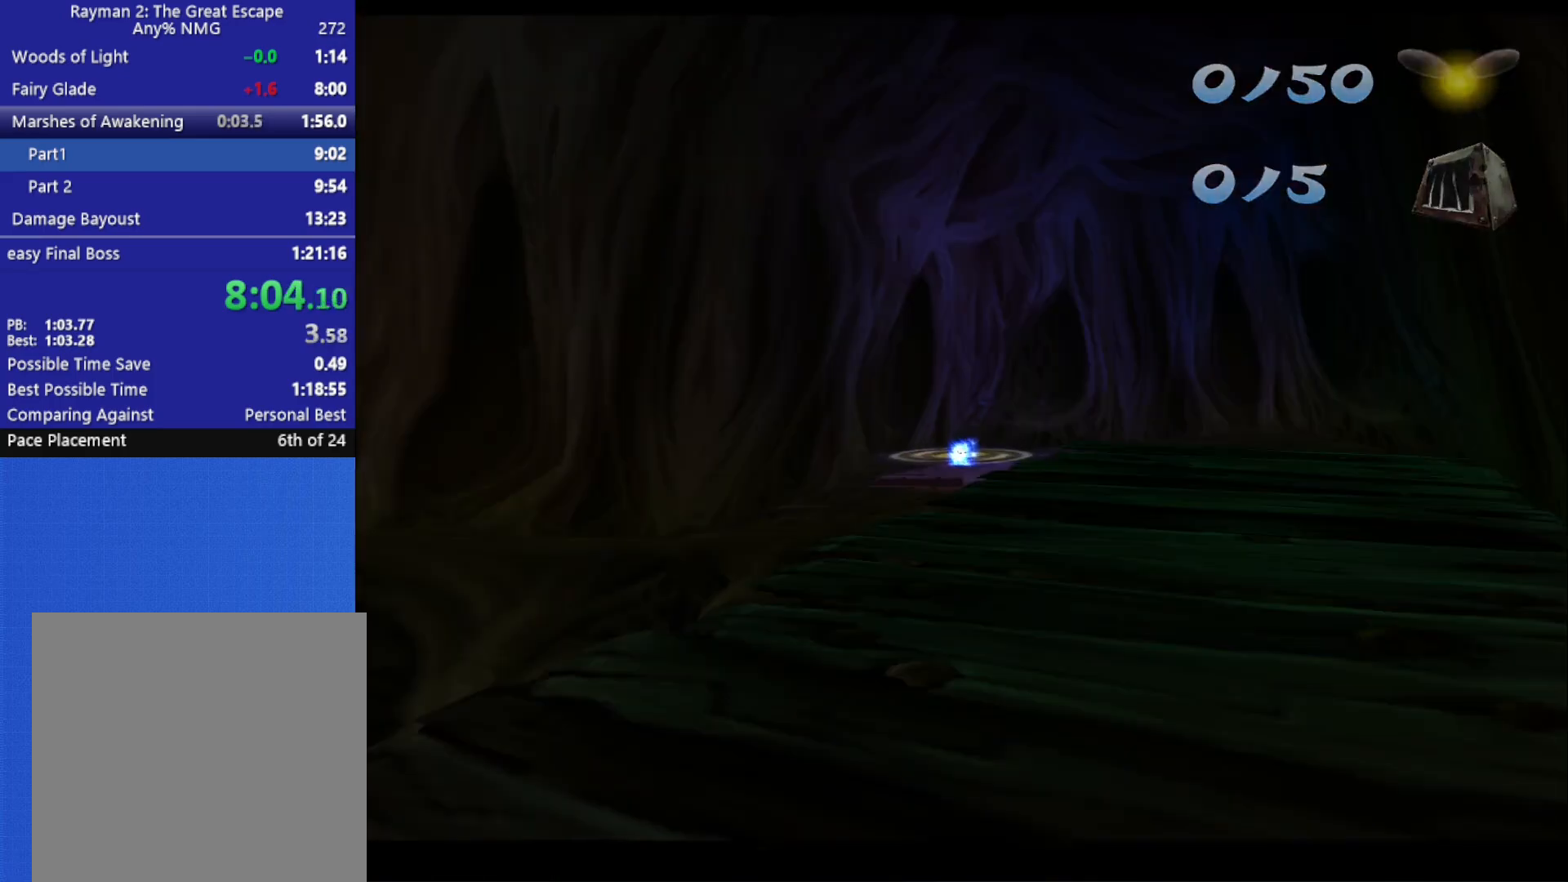
{"buttons": ["A"], "left_stick": "down", "right_stick": "center", "button_events": [[83, "A", "down"]]}